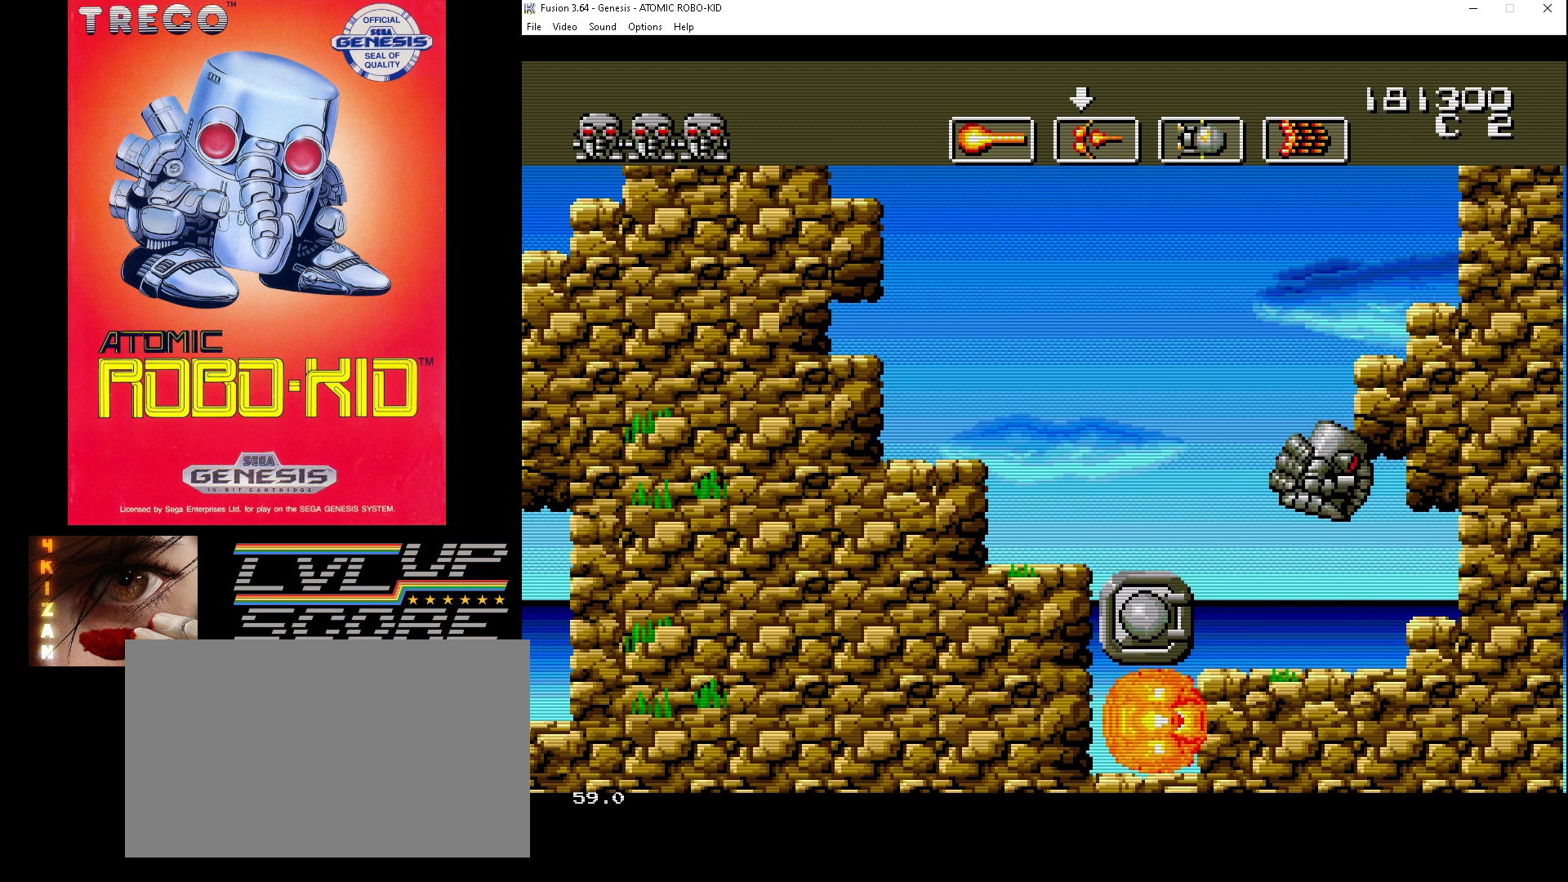
Gameplay with a controller (Xbox layout); each line is a JSON object with the inputs held at the frame after it. "events" lists button and stick changes between this image and that frame as [ms after this image, input, new state], when the widget could be followed in between. Not read: HOME L1 L2 L3 R1 R2 R3.
{"buttons": [], "events": [[33, "A", "up"], [67, "DPAD_LEFT", "down"], [67, "DPAD_RIGHT", "up"], [67, "DPAD_UP", "up"], [100, "A", "down"], [167, "A", "up"], [233, "DPAD_LEFT", "up"], [267, "A", "down"], [333, "A", "up"]]}
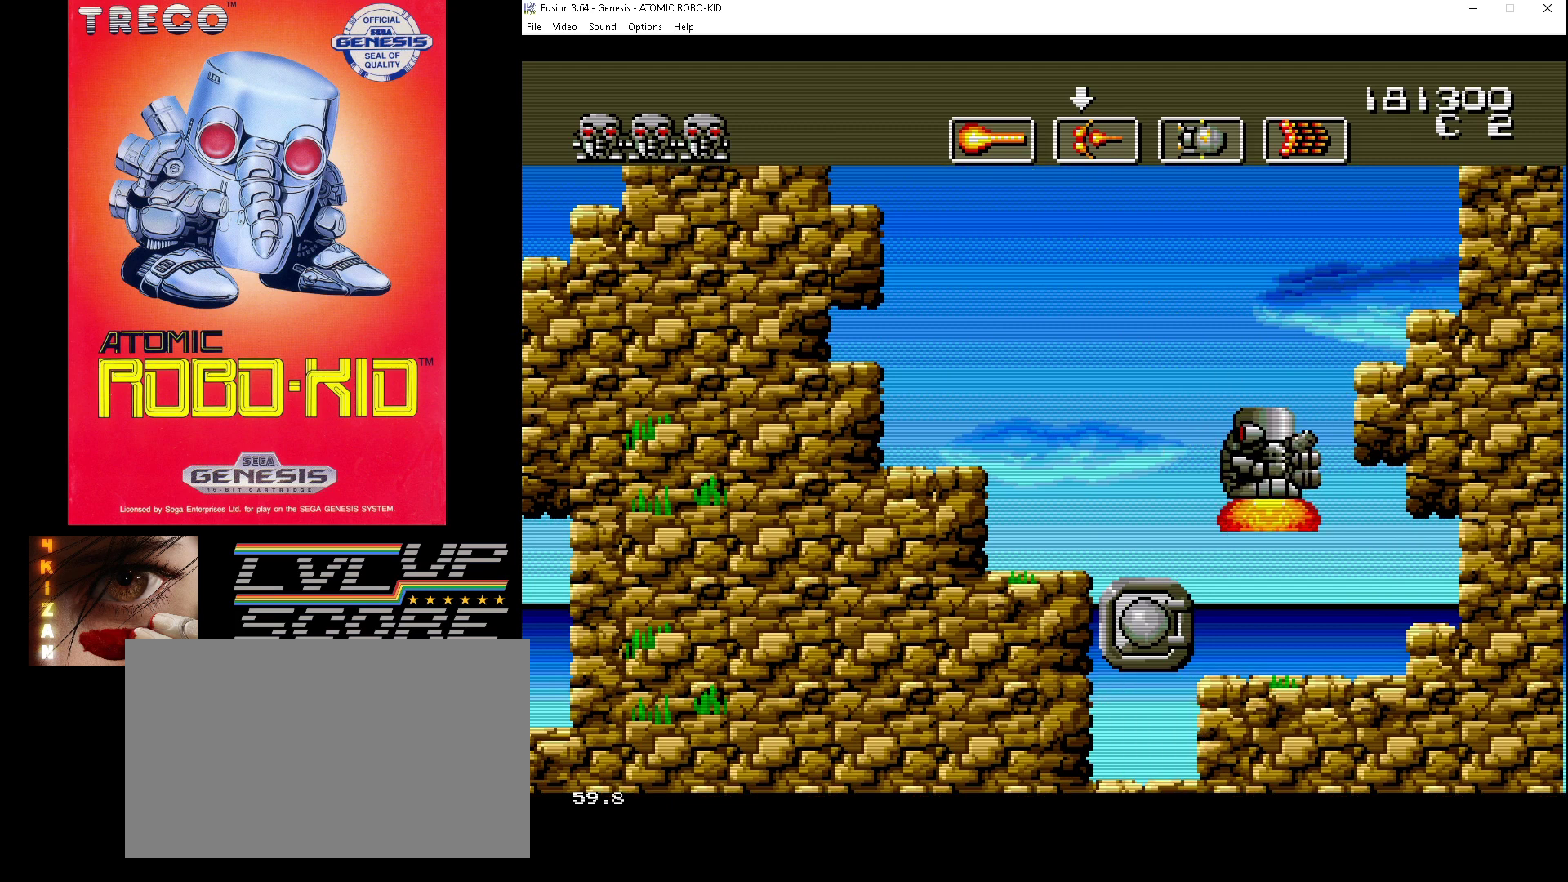
{"buttons": [], "events": []}
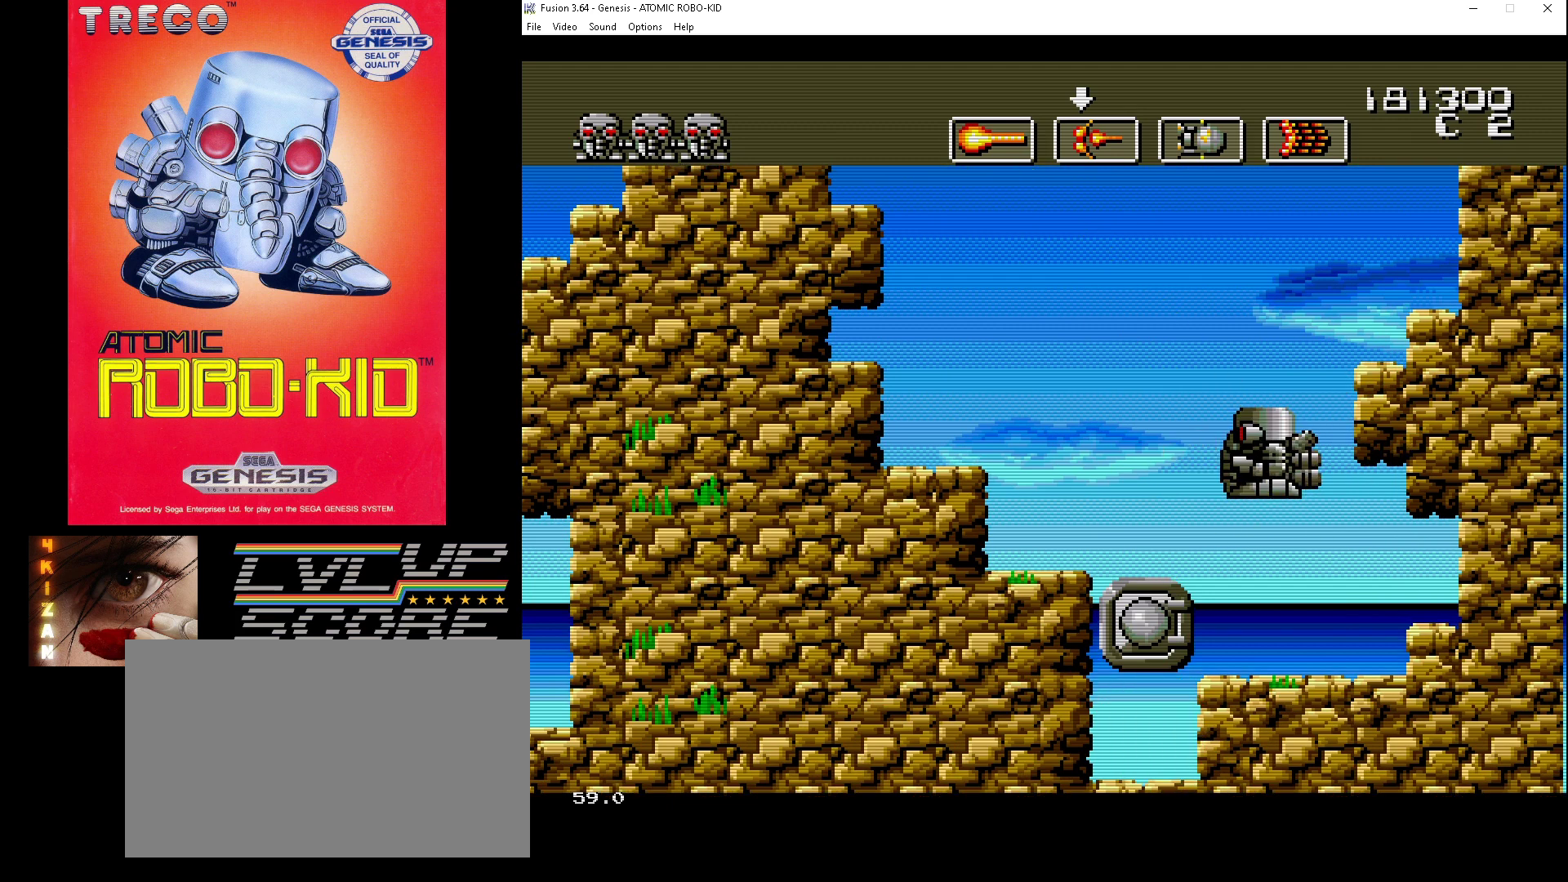
{"buttons": [], "events": [[300, "B", "down"], [367, "B", "up"]]}
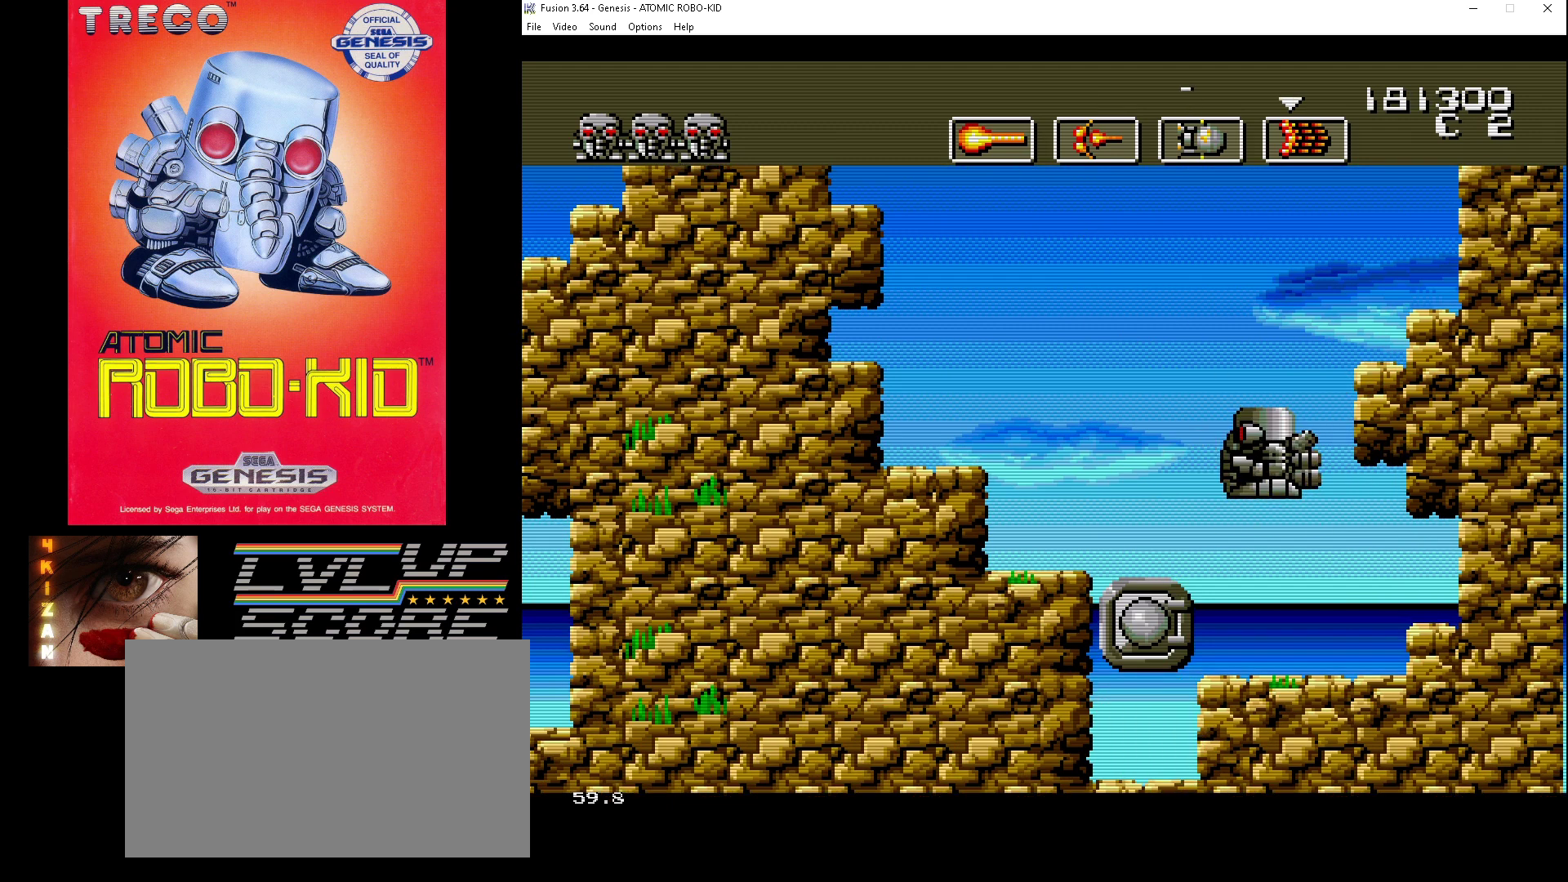
{"buttons": [], "events": [[33, "B", "down"], [133, "B", "up"], [333, "B", "down"], [400, "B", "up"]]}
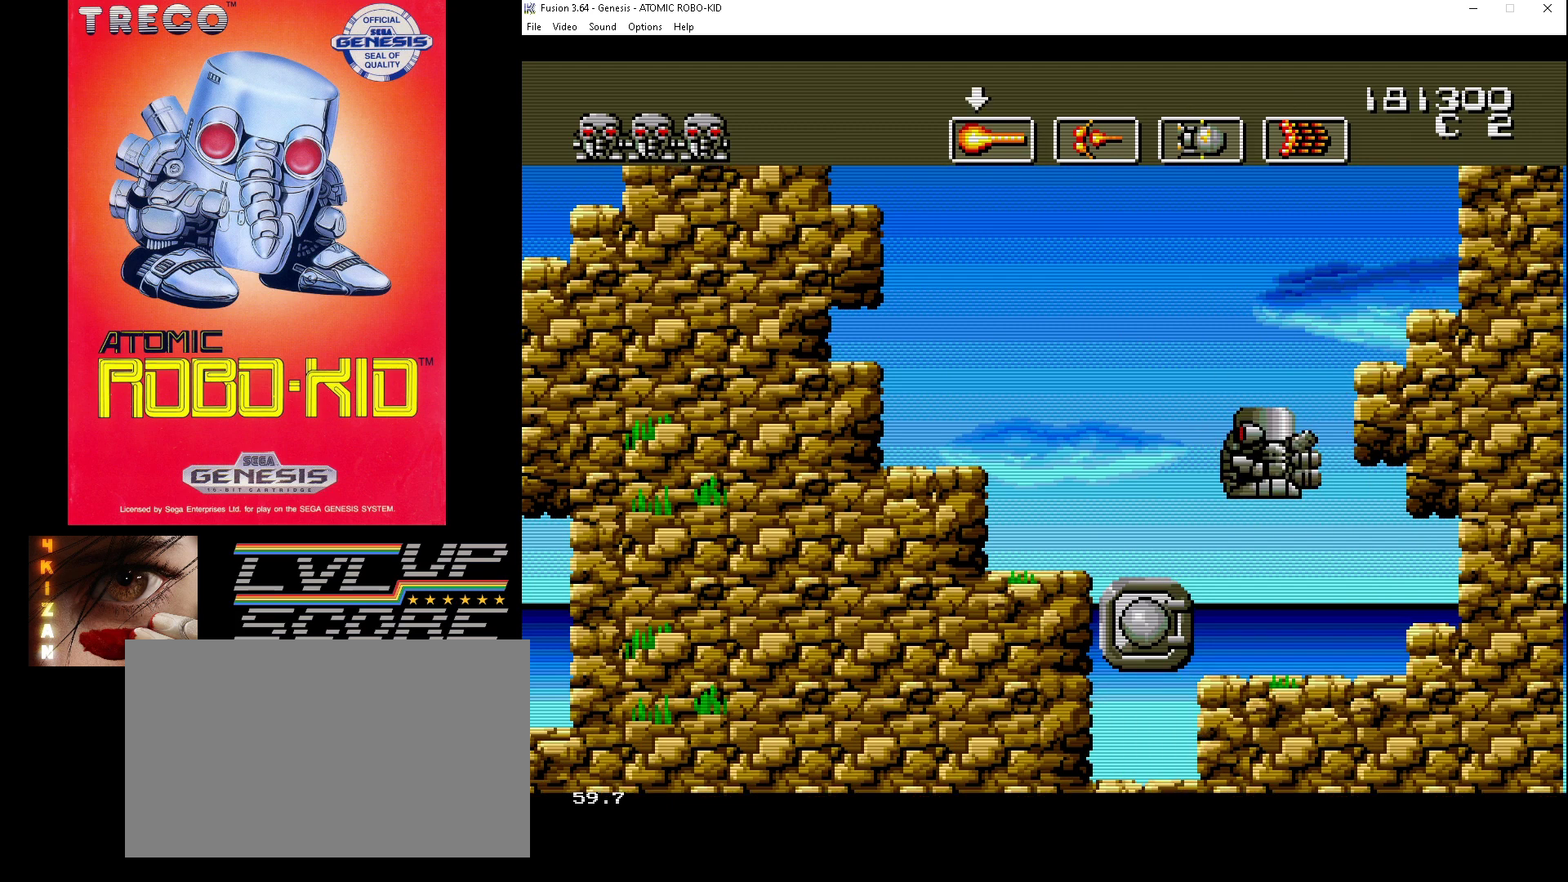
{"buttons": [], "events": []}
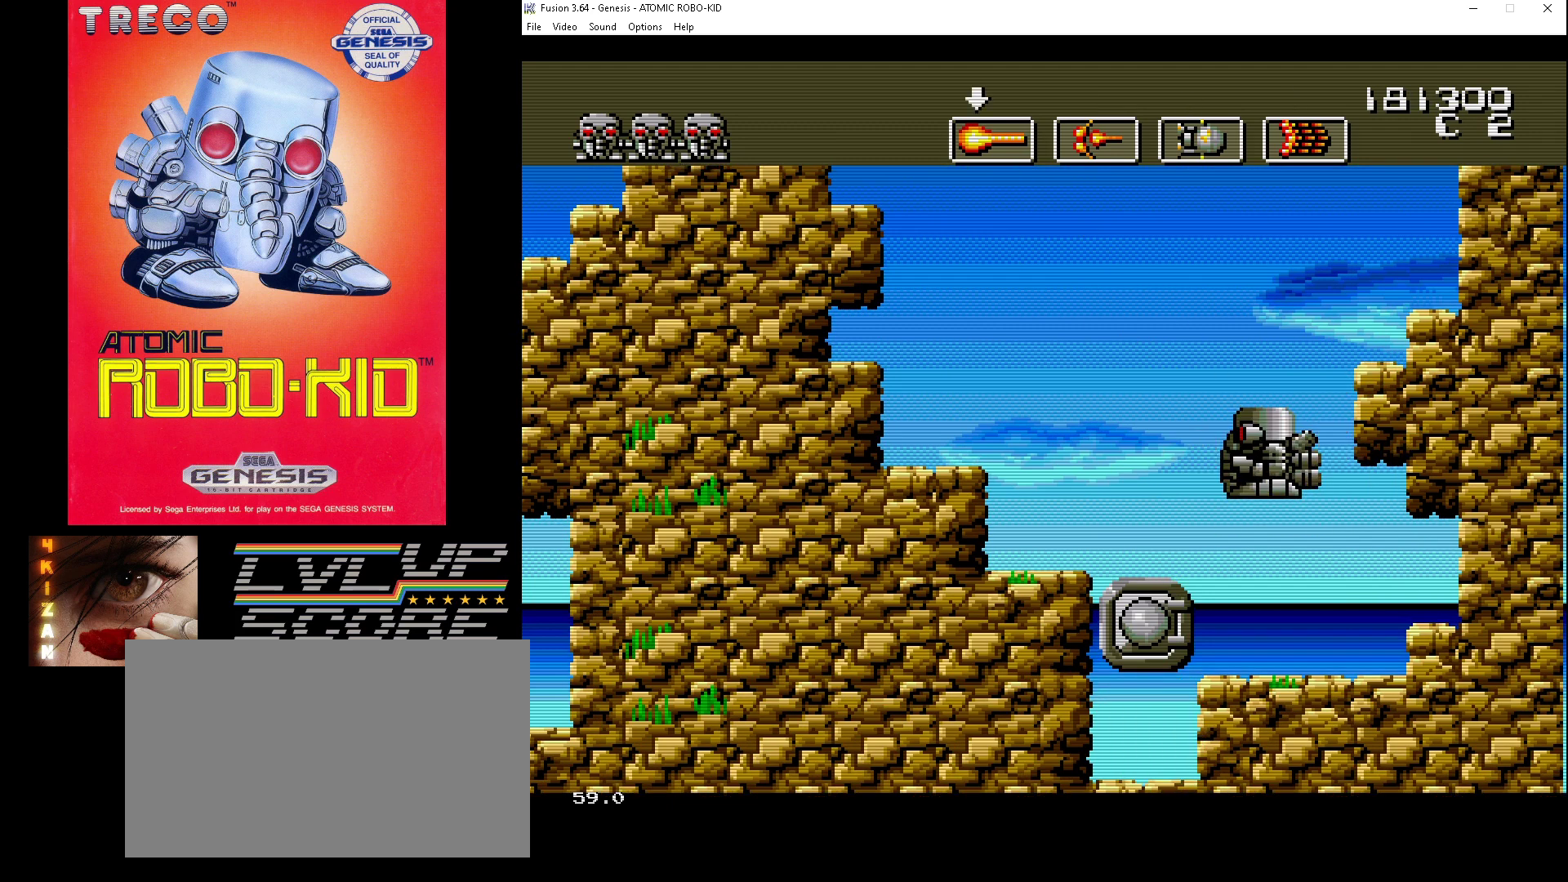
{"buttons": [], "events": []}
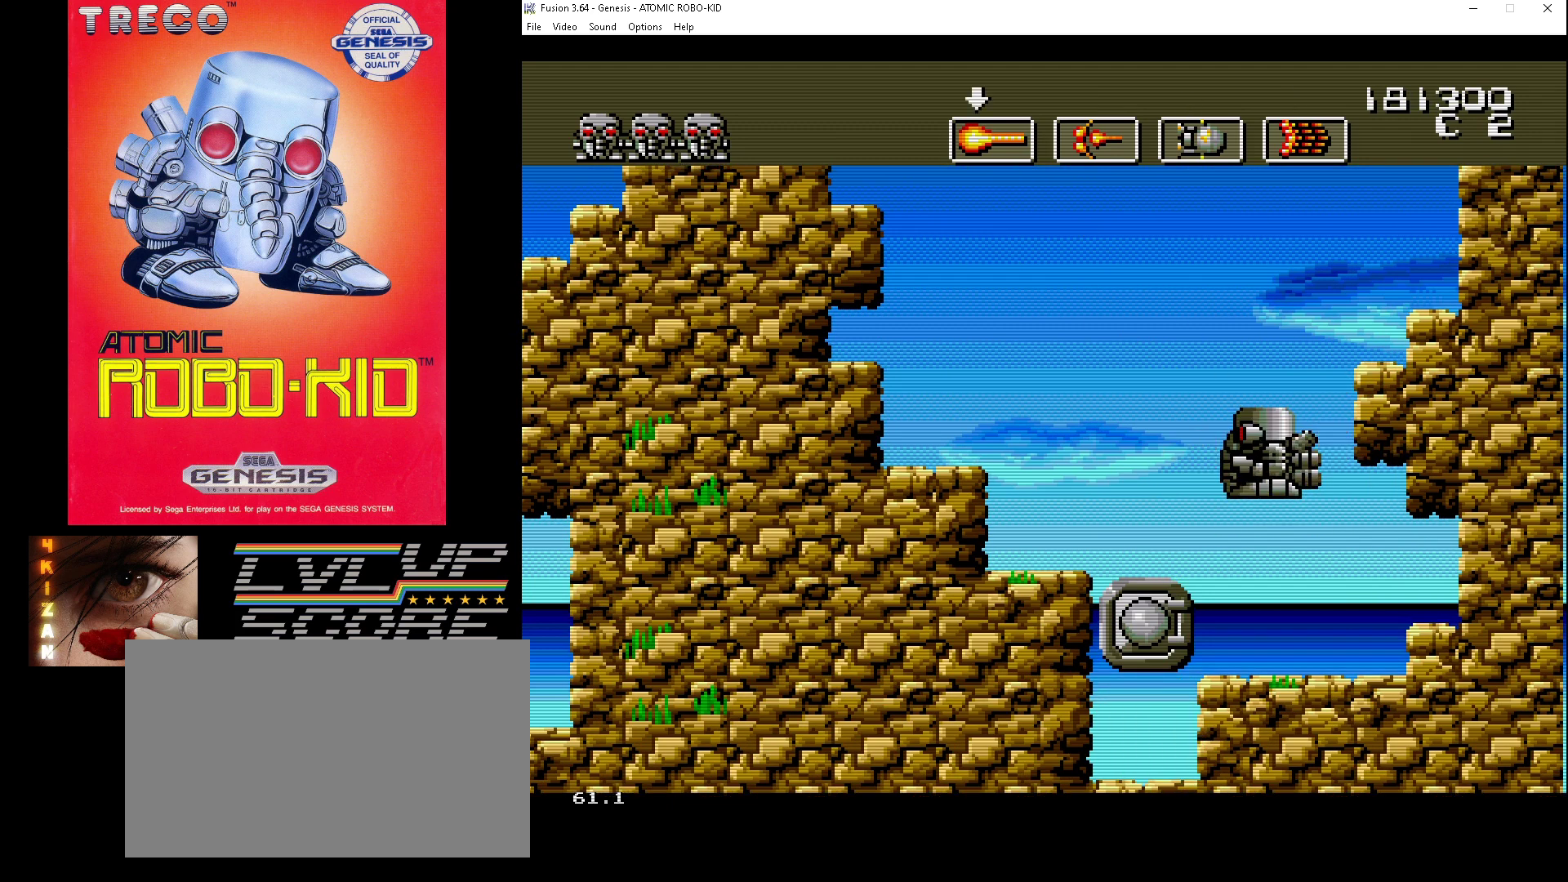
{"buttons": [], "events": []}
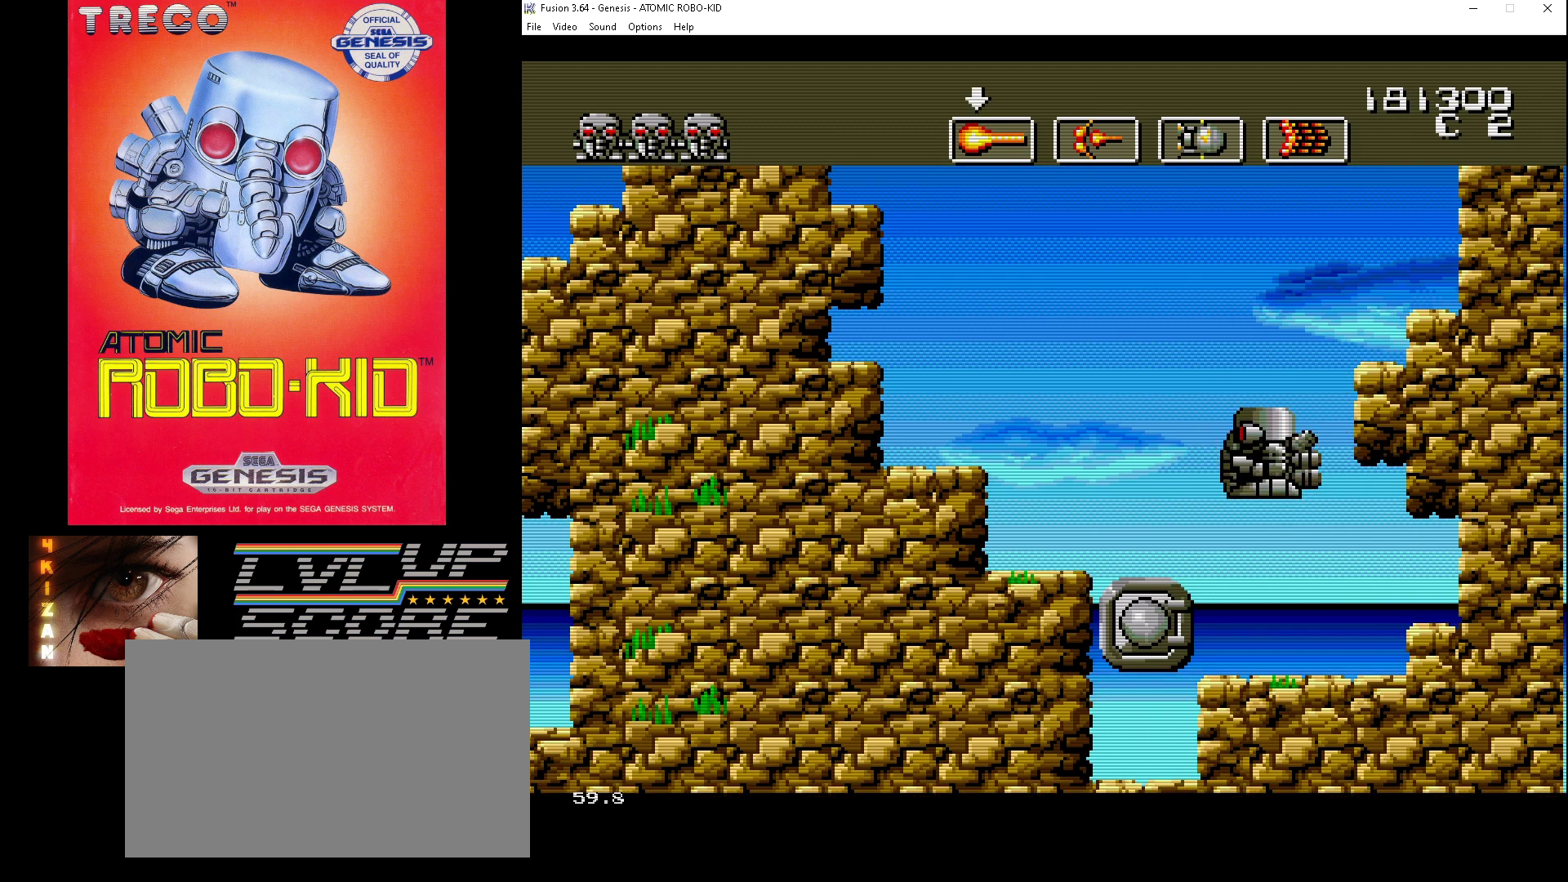
{"buttons": [], "events": []}
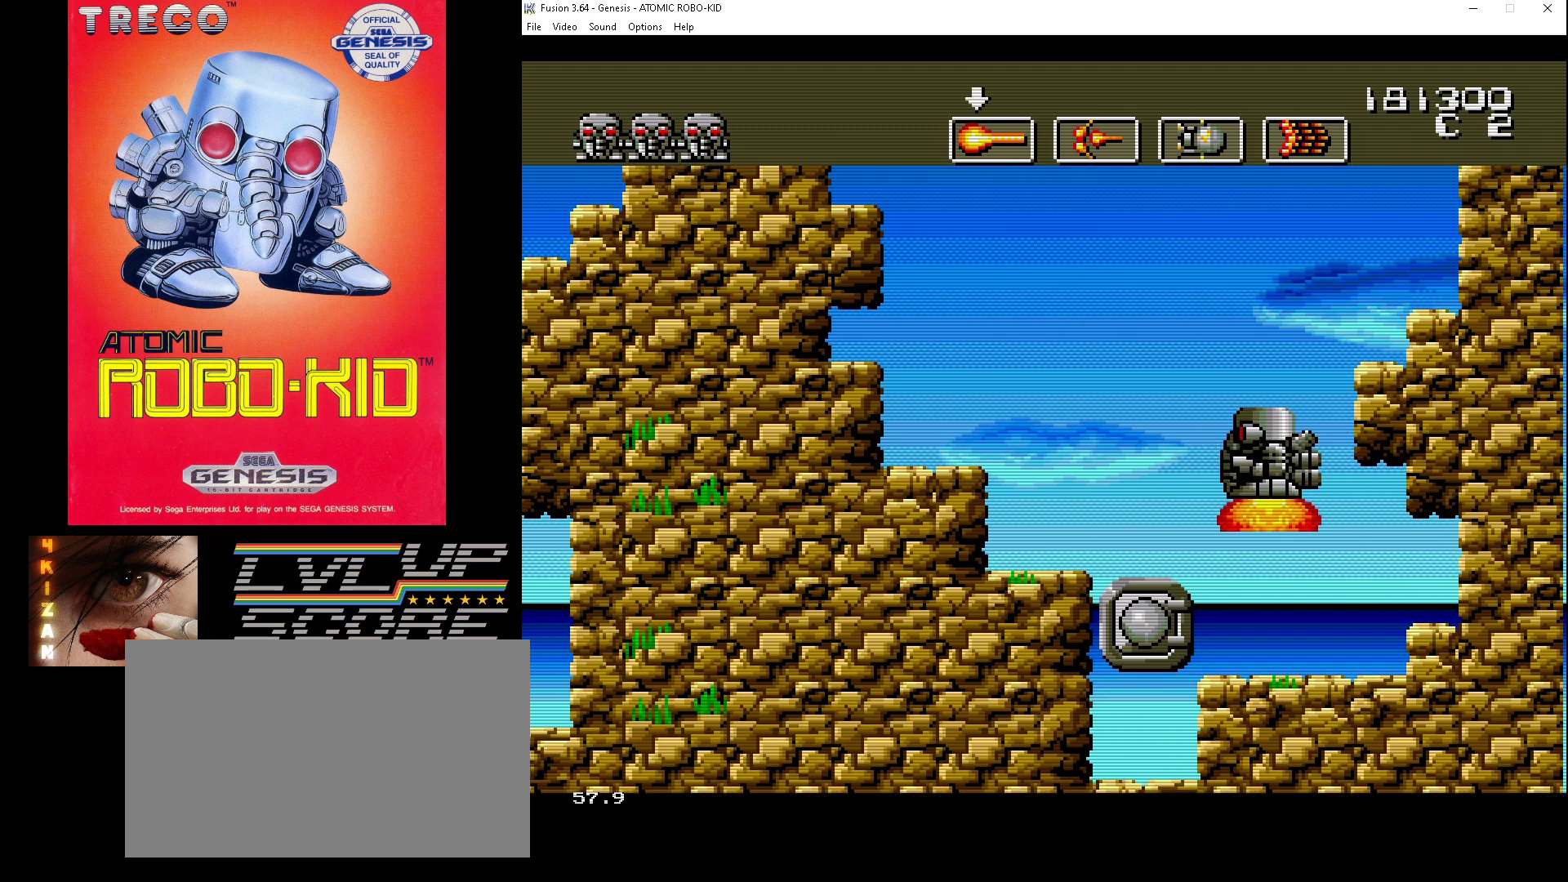
{"buttons": ["DPAD_UP", "DPAD_LEFT"], "events": [[167, "DPAD_LEFT", "down"], [367, "DPAD_UP", "down"]]}
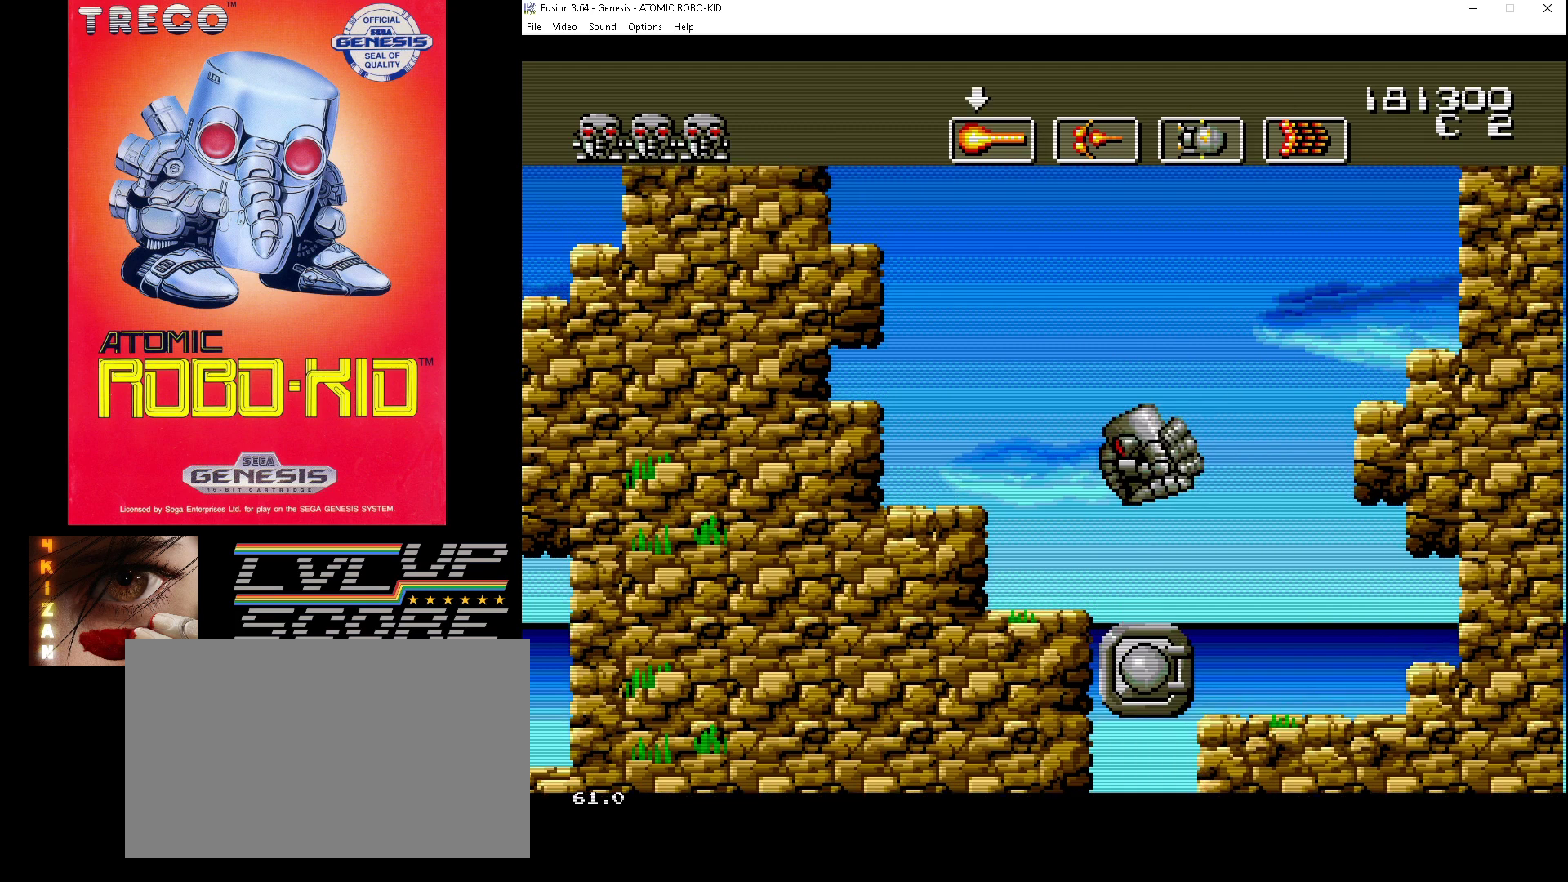
{"buttons": [], "events": [[167, "DPAD_UP", "up"], [233, "DPAD_LEFT", "up"]]}
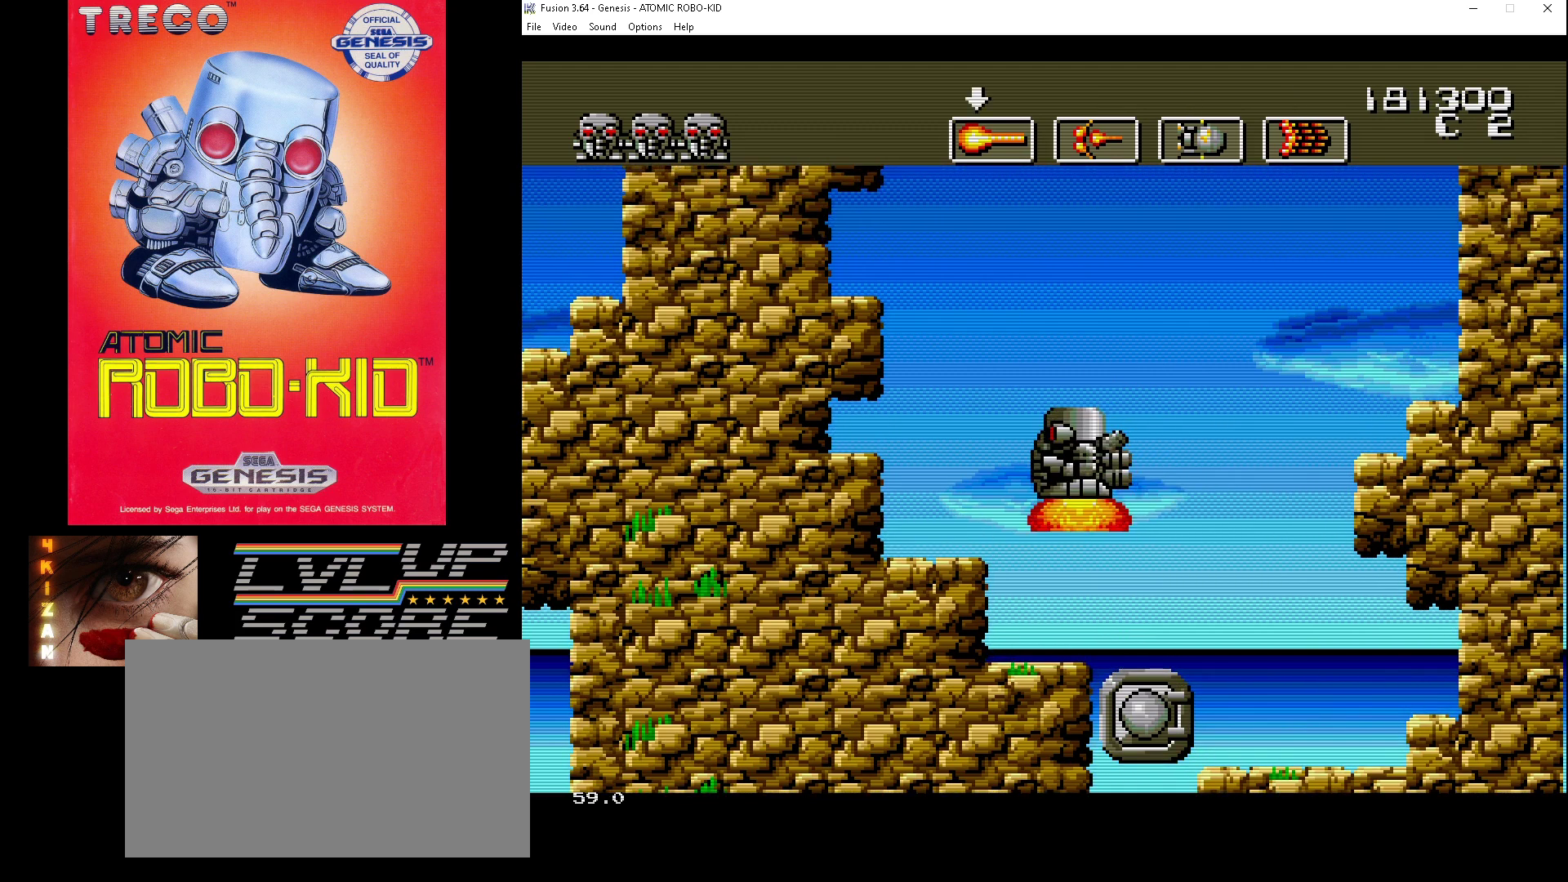
{"buttons": ["DPAD_RIGHT"], "events": [[500, "DPAD_RIGHT", "down"]]}
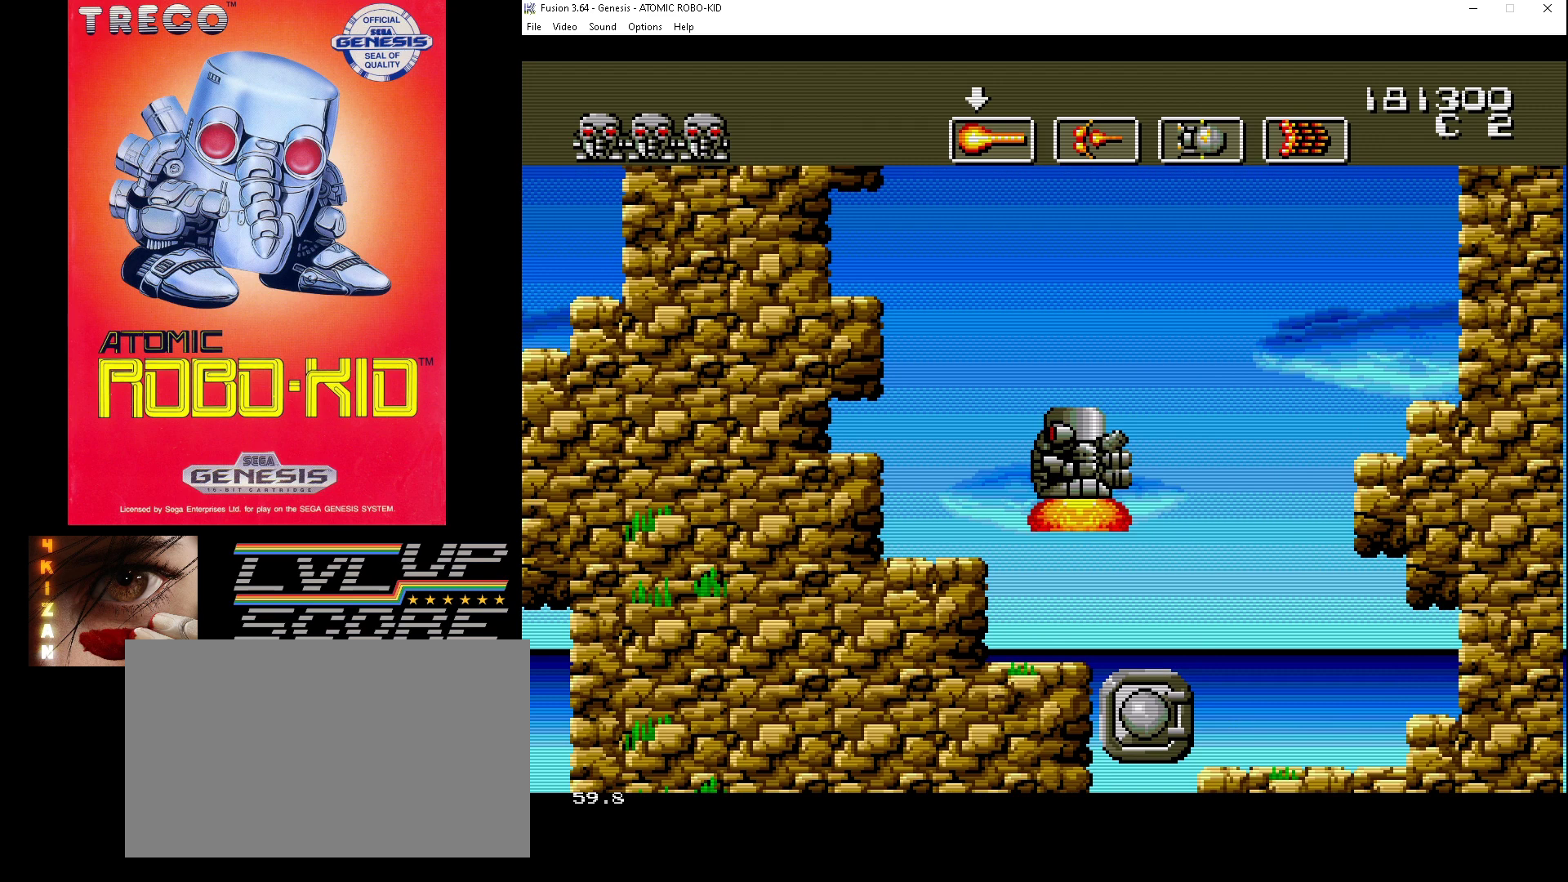
{"buttons": [], "events": [[133, "DPAD_RIGHT", "up"]]}
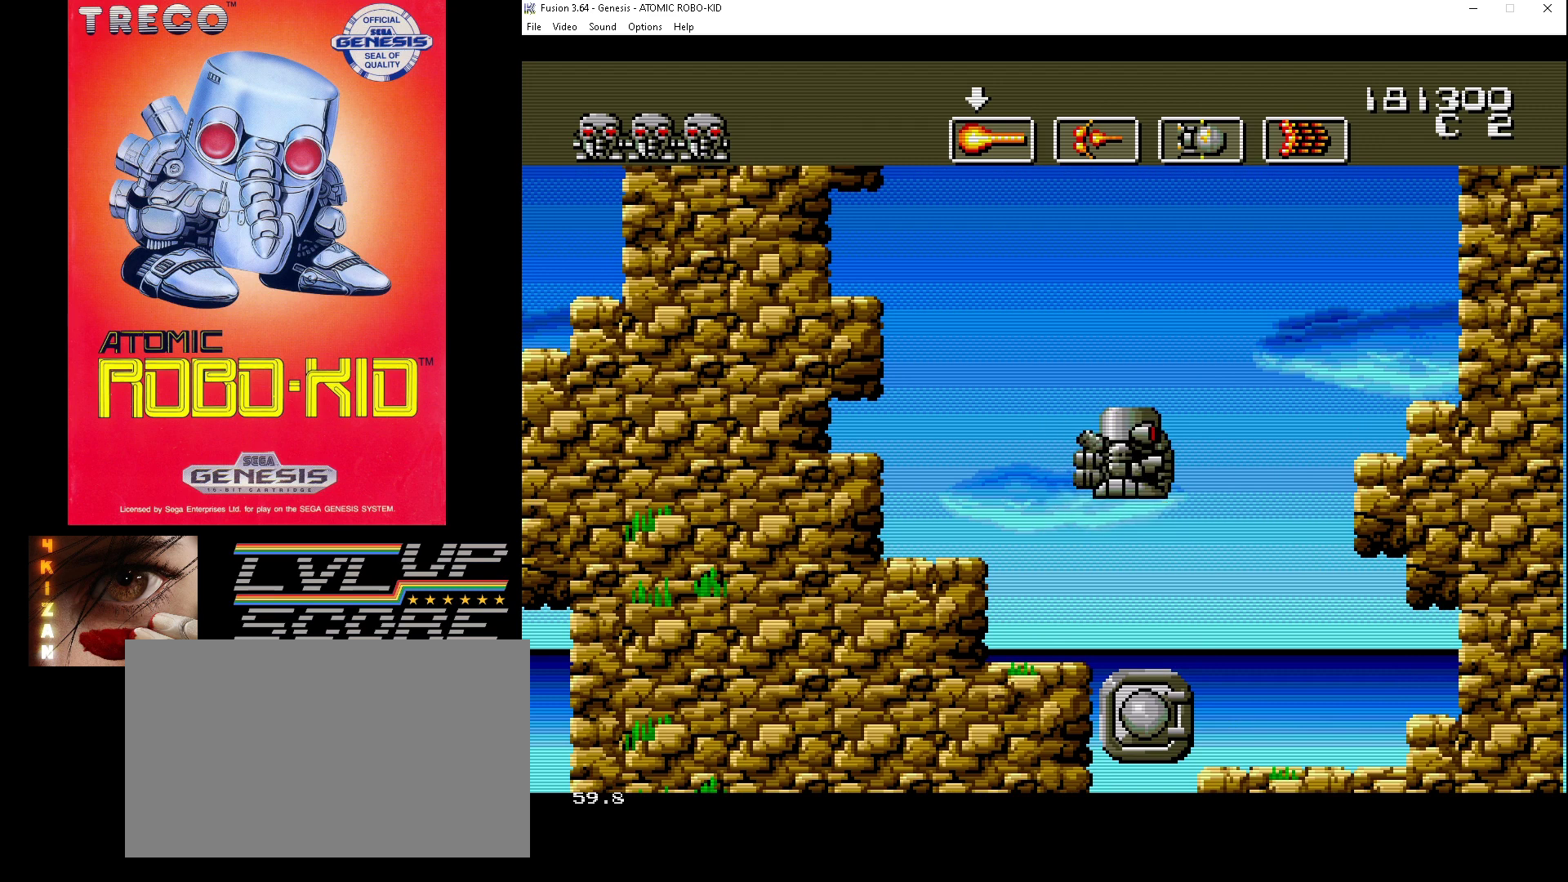
{"buttons": ["B"], "events": [[500, "B", "down"]]}
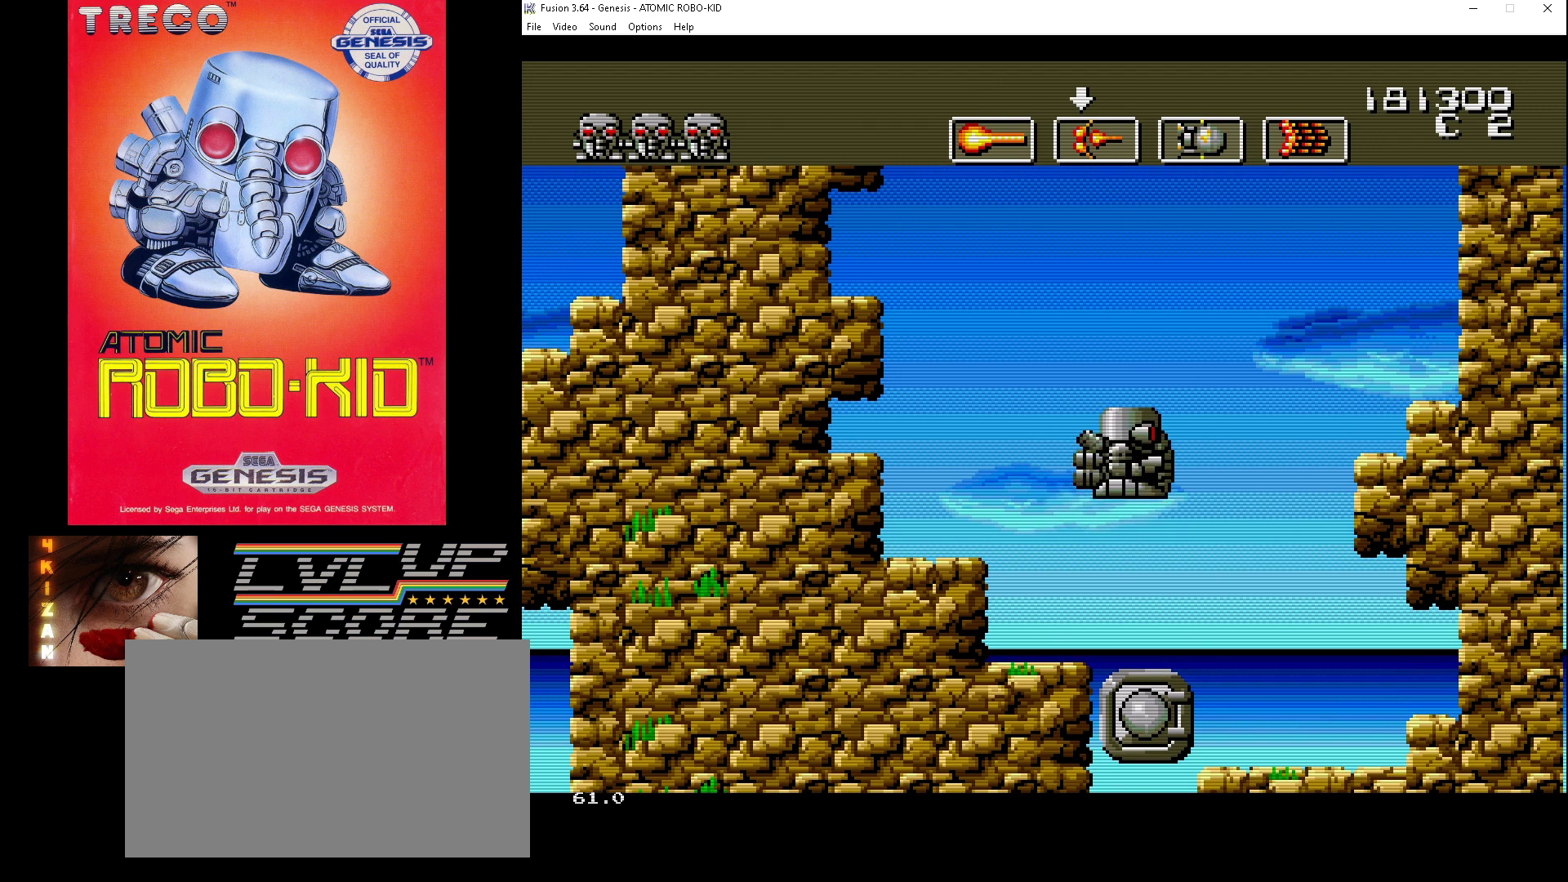
{"buttons": [], "events": [[67, "B", "up"], [133, "B", "down"], [200, "B", "up"], [267, "B", "down"], [367, "B", "up"]]}
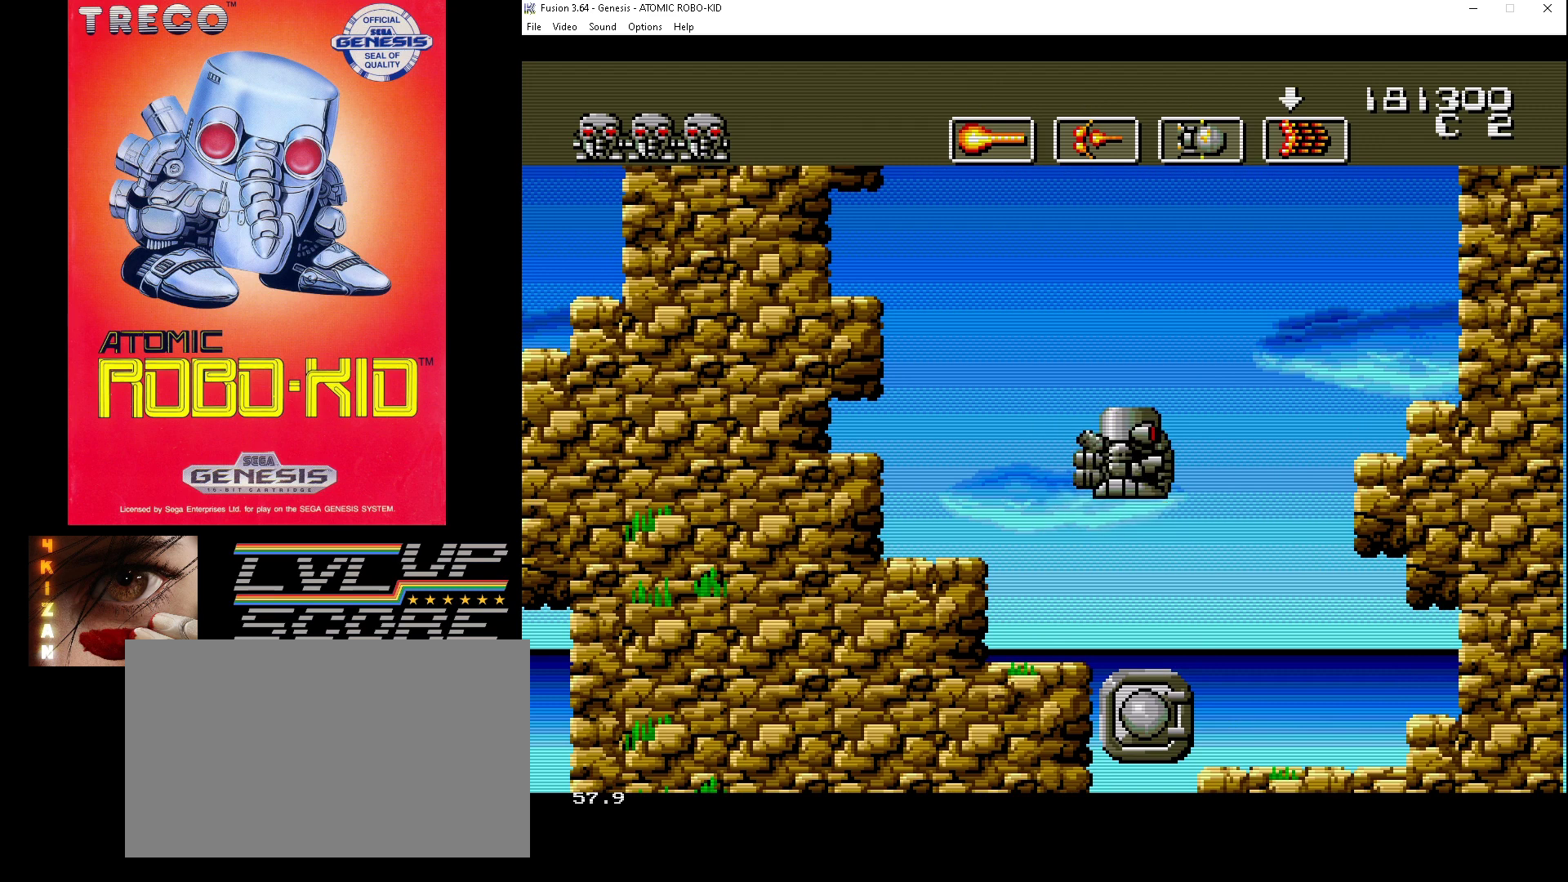
{"buttons": [], "events": []}
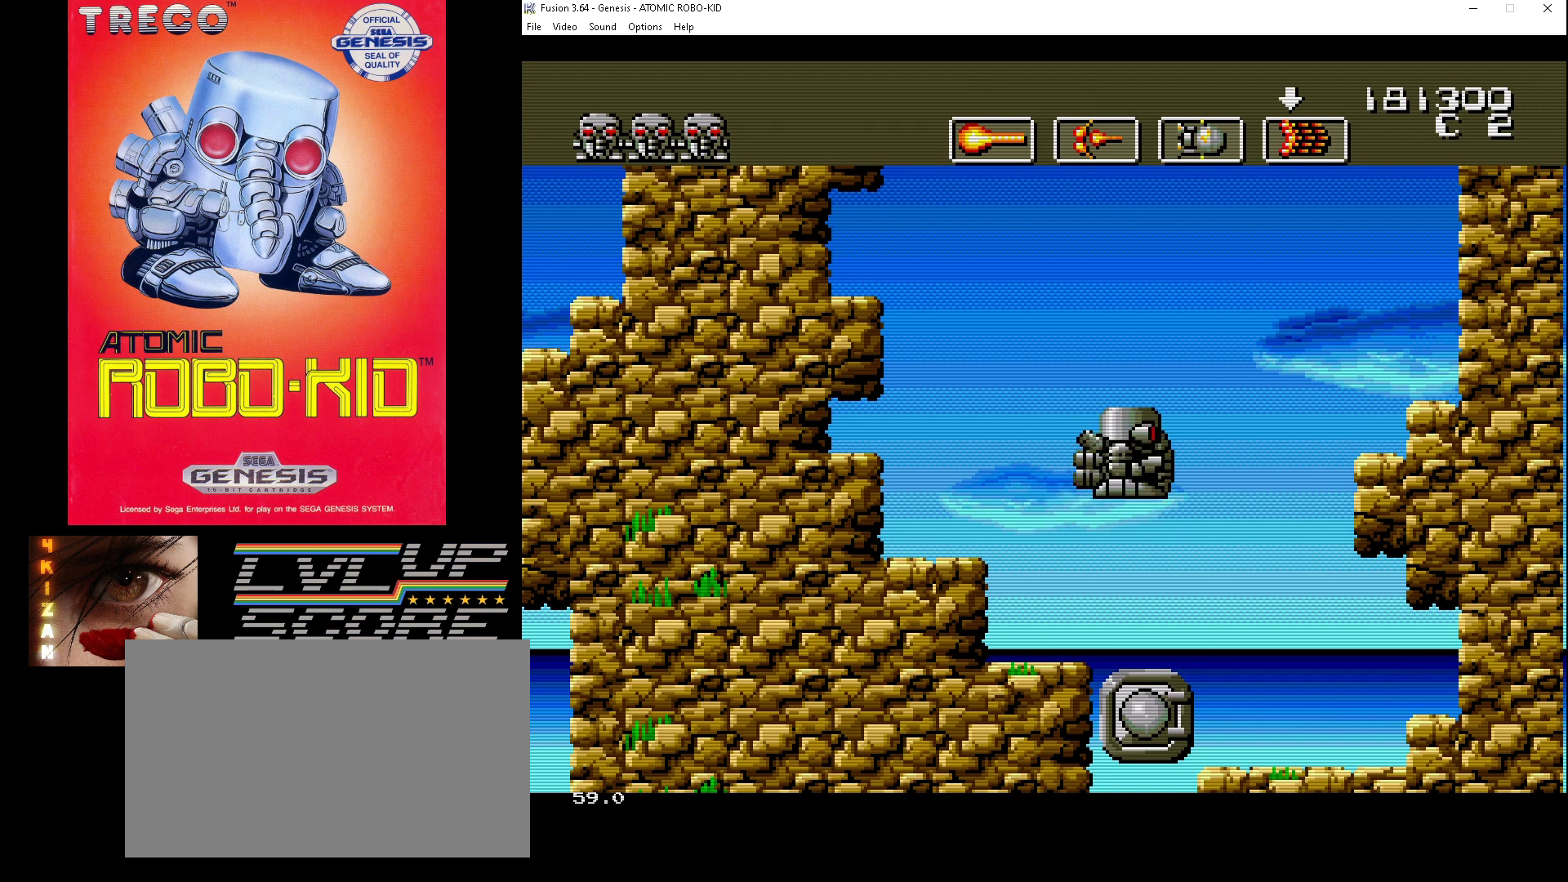
{"buttons": [], "events": []}
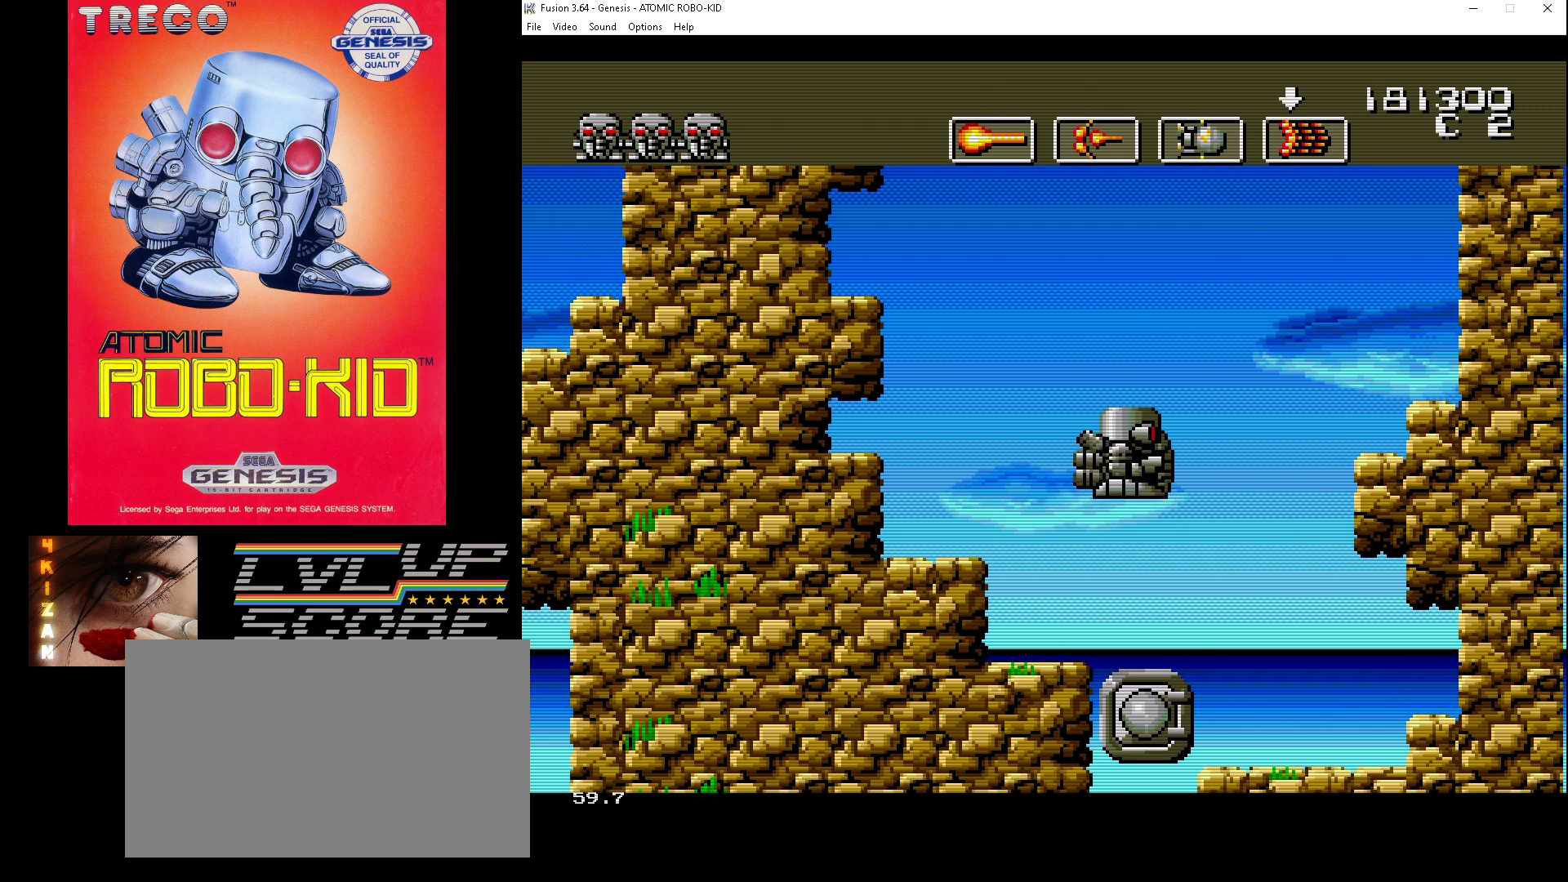
{"buttons": [], "events": []}
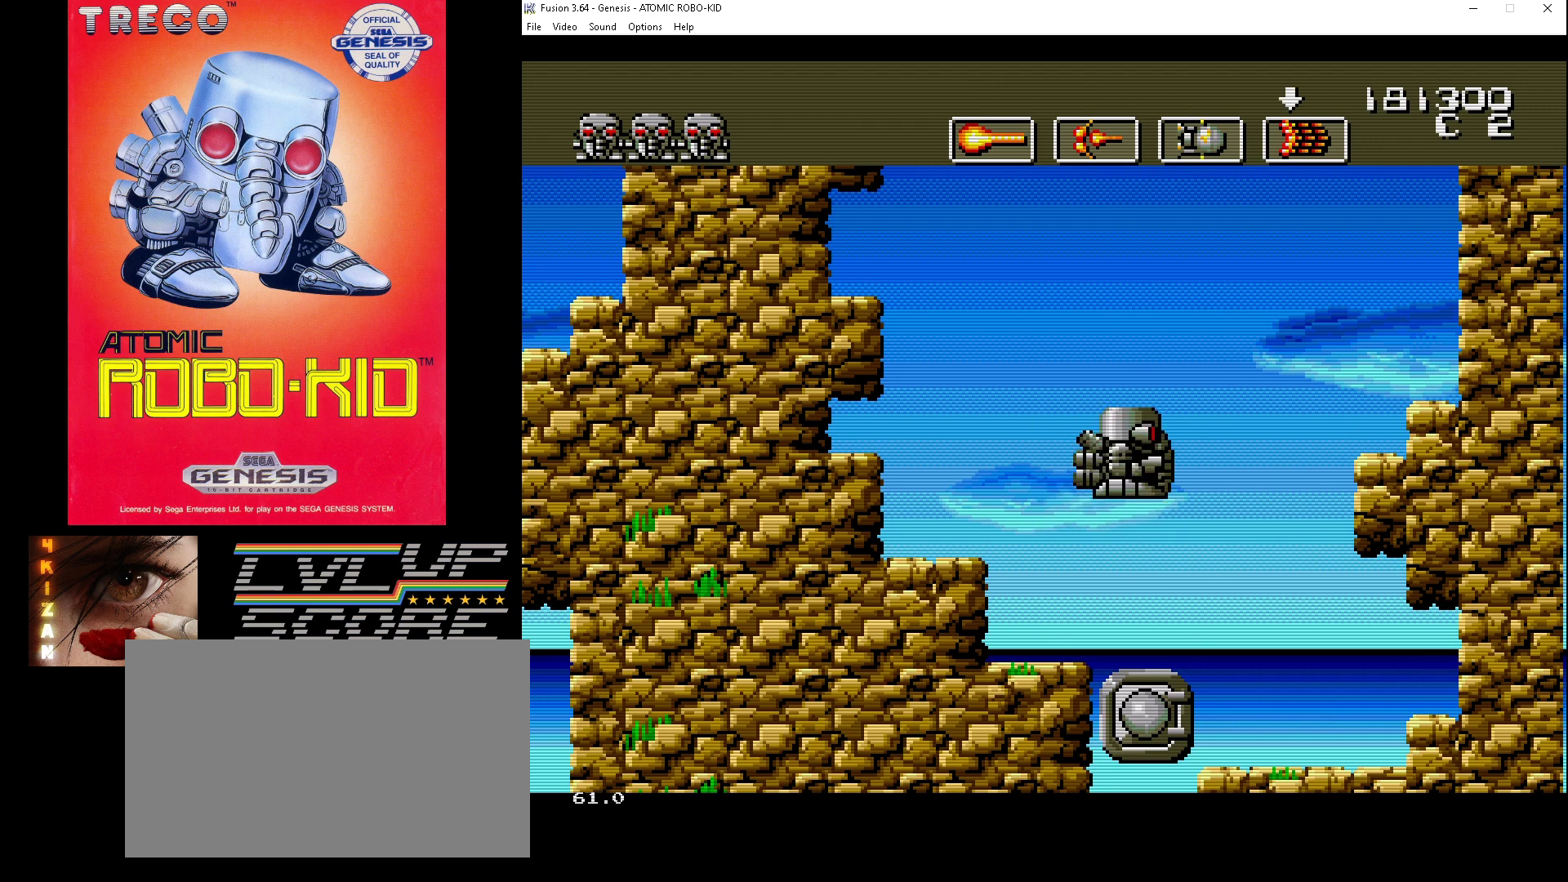
{"buttons": [], "events": []}
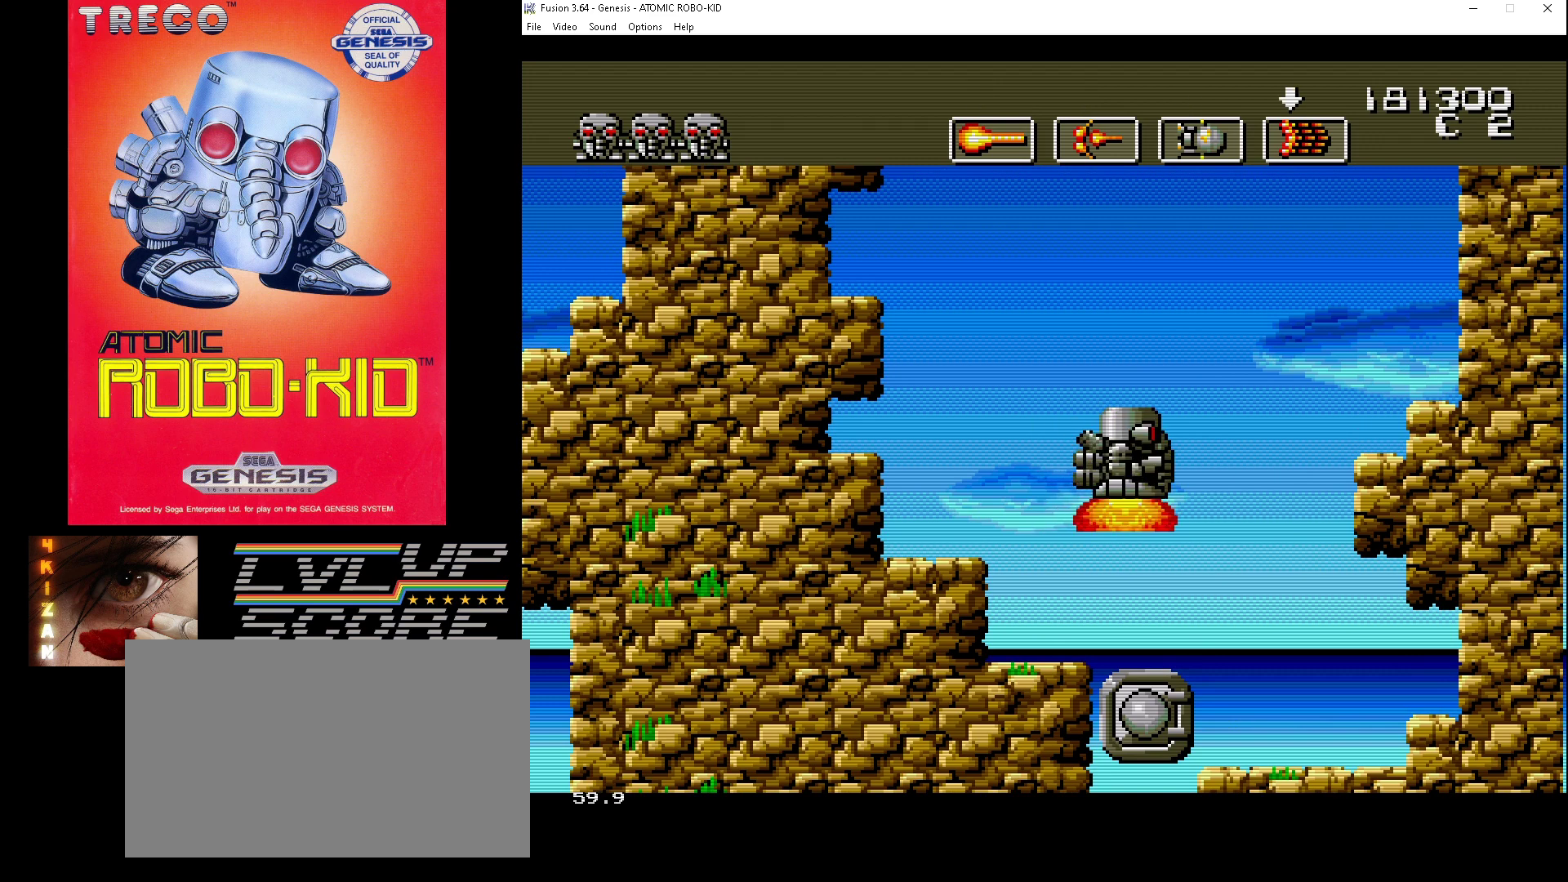
{"buttons": ["DPAD_DOWN"], "events": [[500, "DPAD_DOWN", "down"]]}
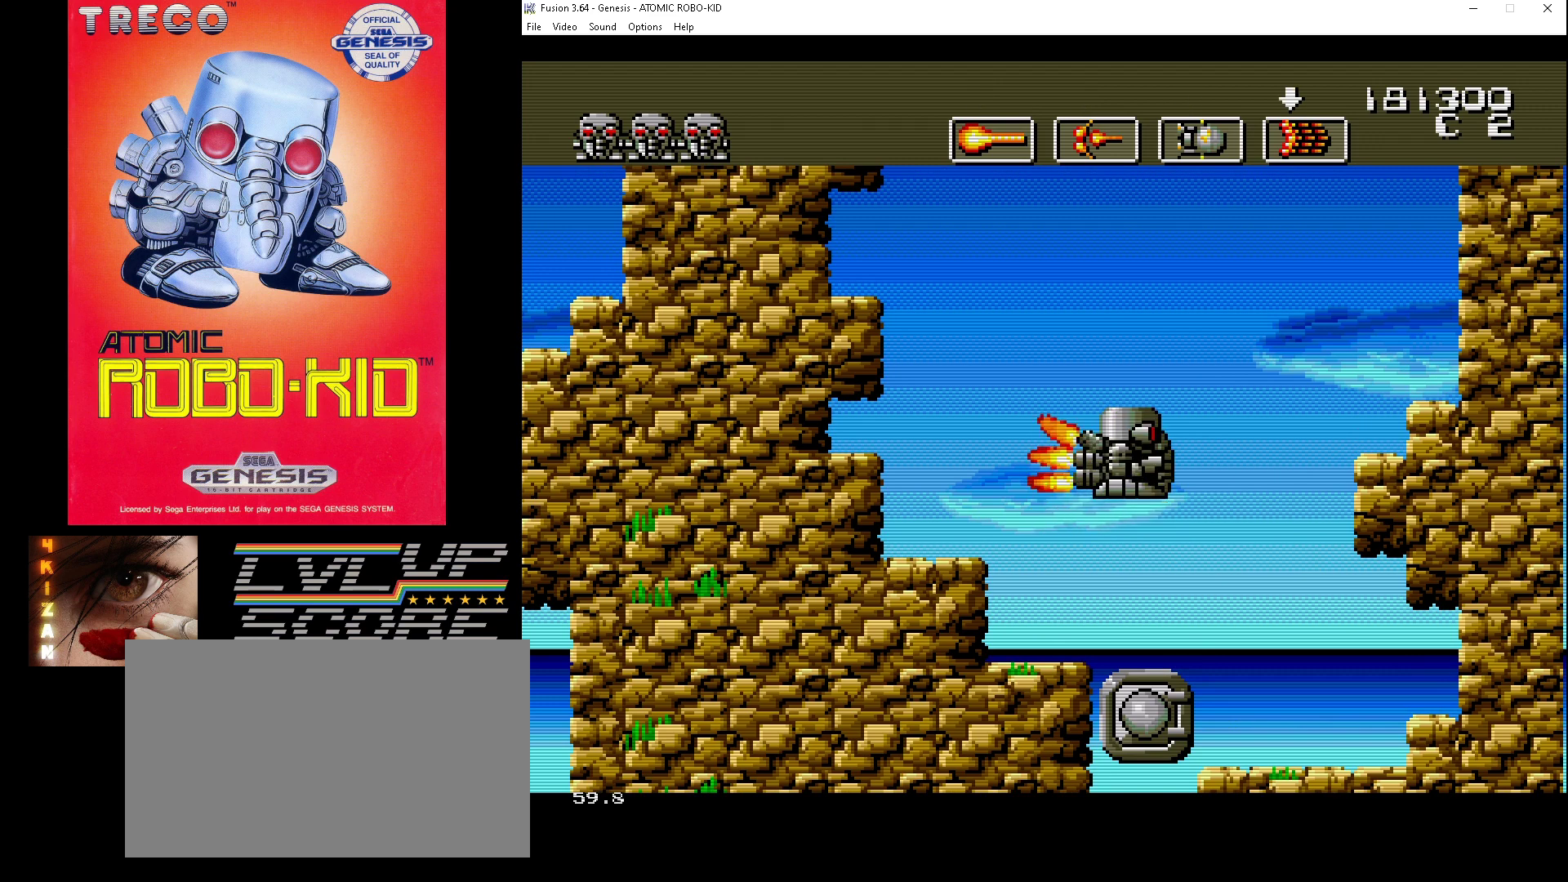
{"buttons": [], "events": [[233, "DPAD_DOWN", "up"]]}
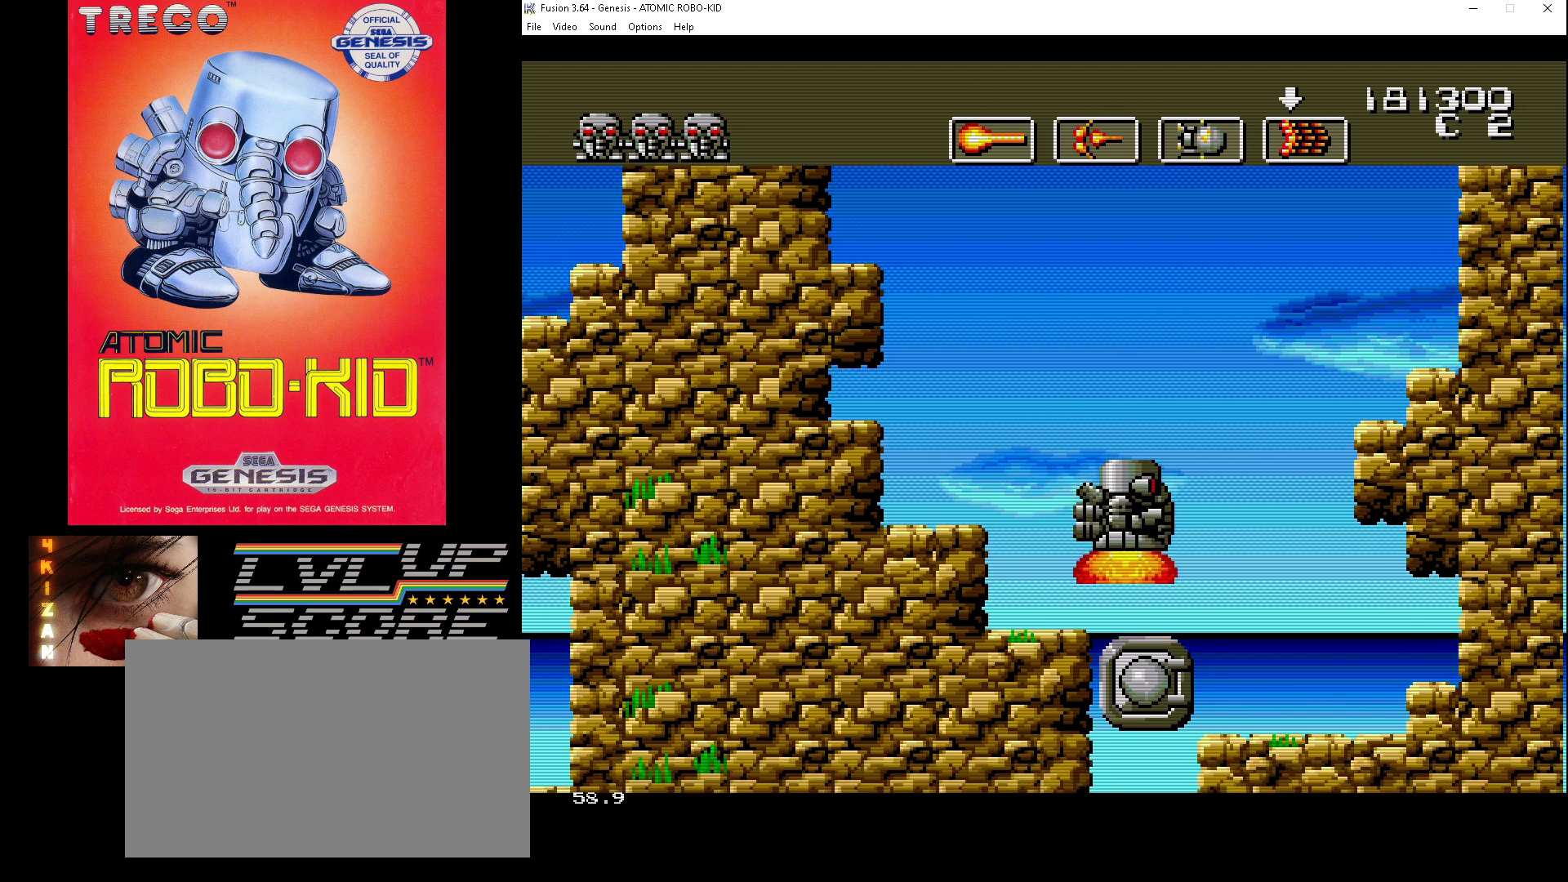
{"buttons": [], "events": []}
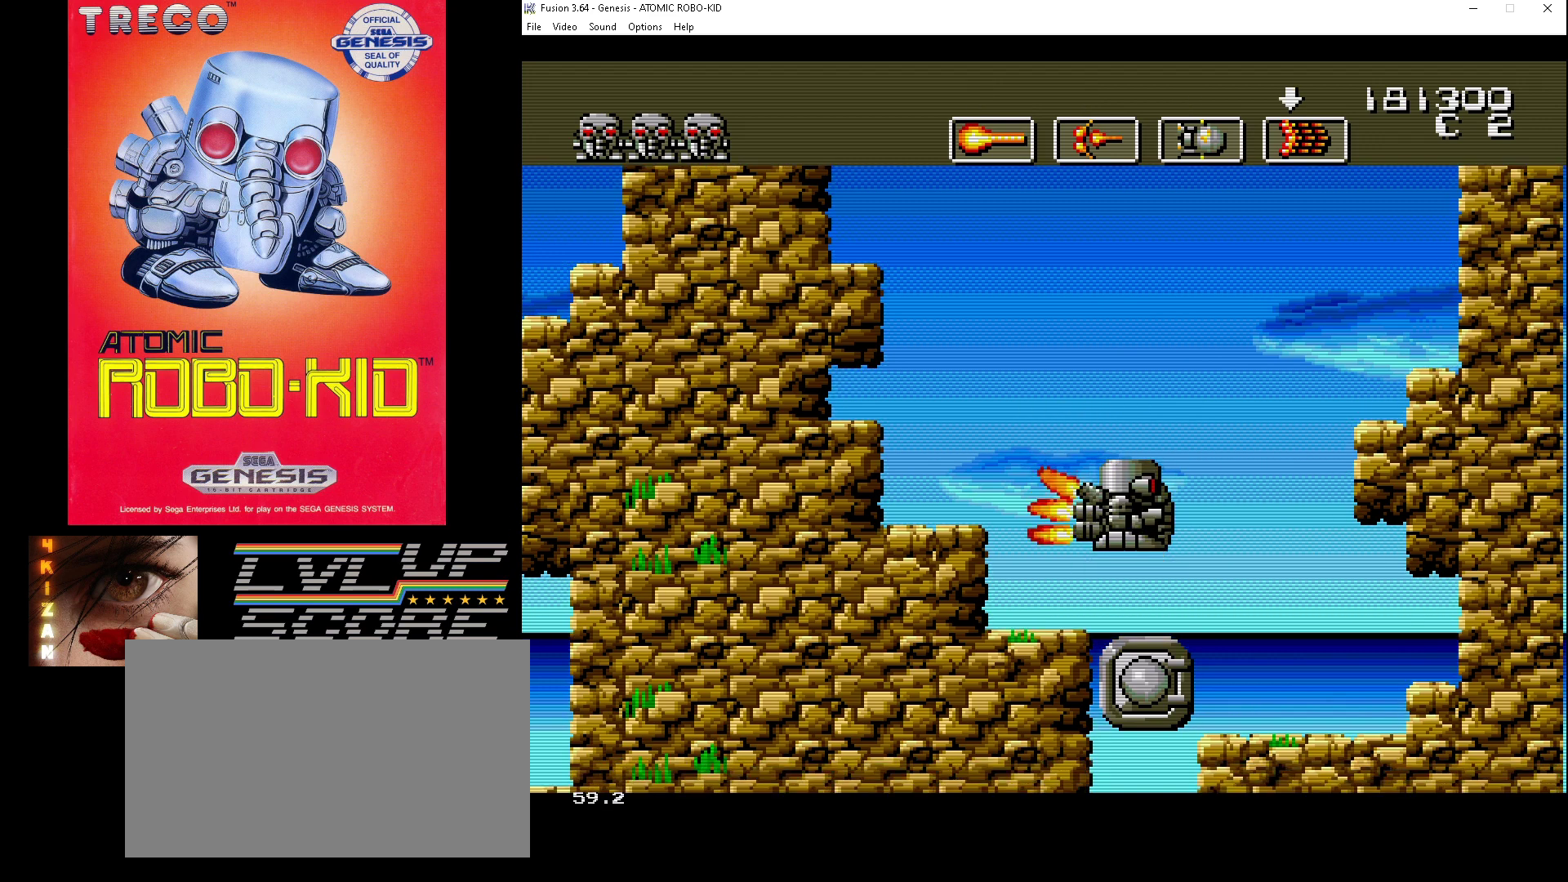
{"buttons": ["DPAD_DOWN"], "events": [[33, "DPAD_RIGHT", "down"], [67, "DPAD_DOWN", "down"], [100, "DPAD_RIGHT", "up"], [133, "DPAD_DOWN", "up"], [200, "DPAD_DOWN", "down"]]}
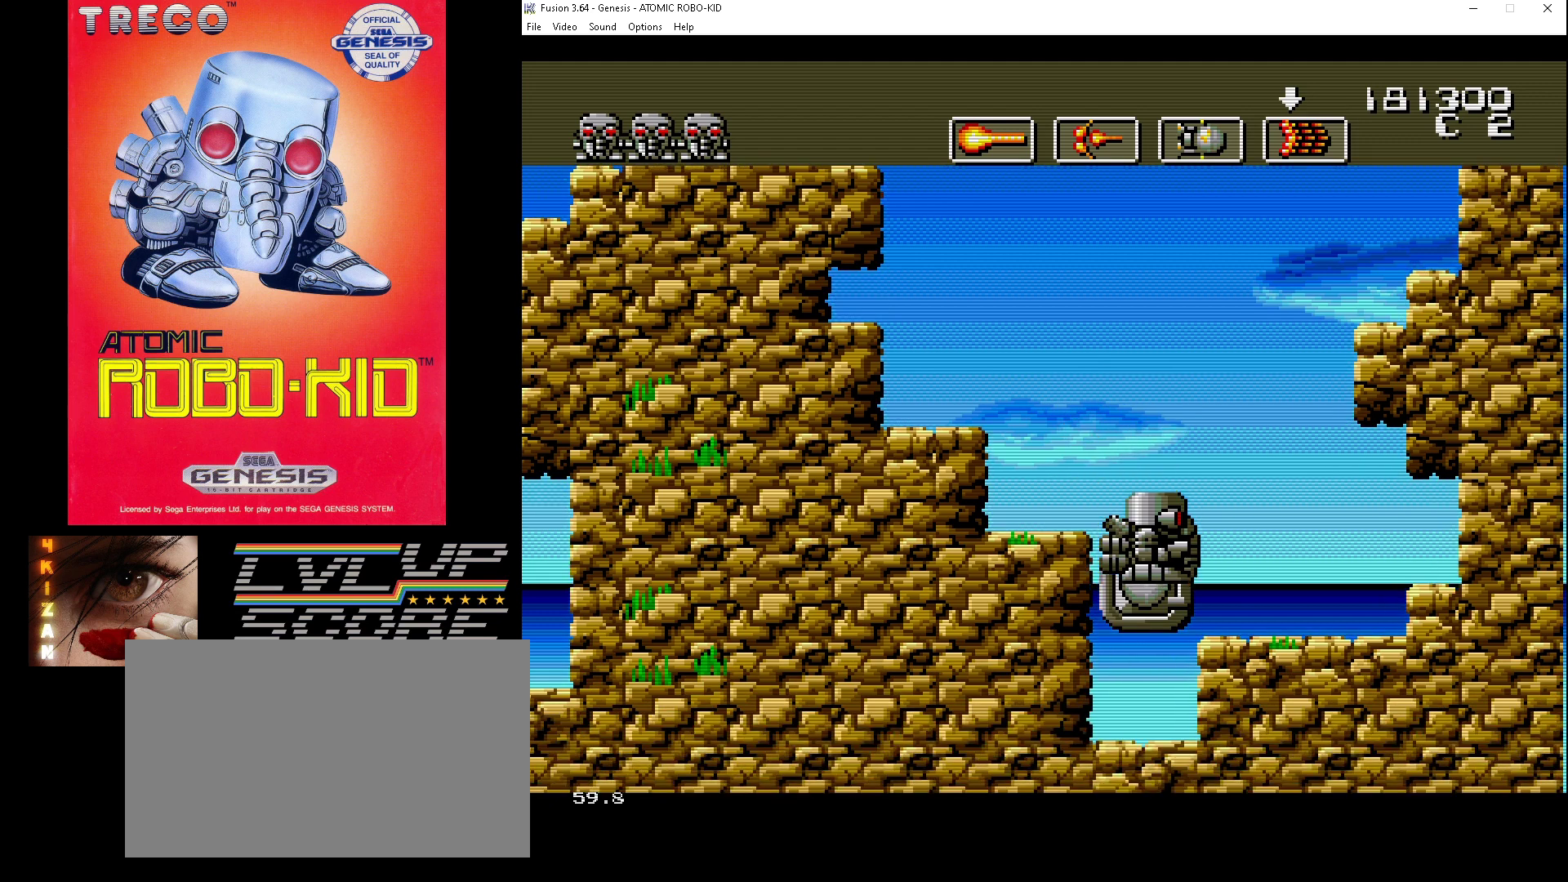
{"buttons": [], "events": [[467, "DPAD_DOWN", "up"]]}
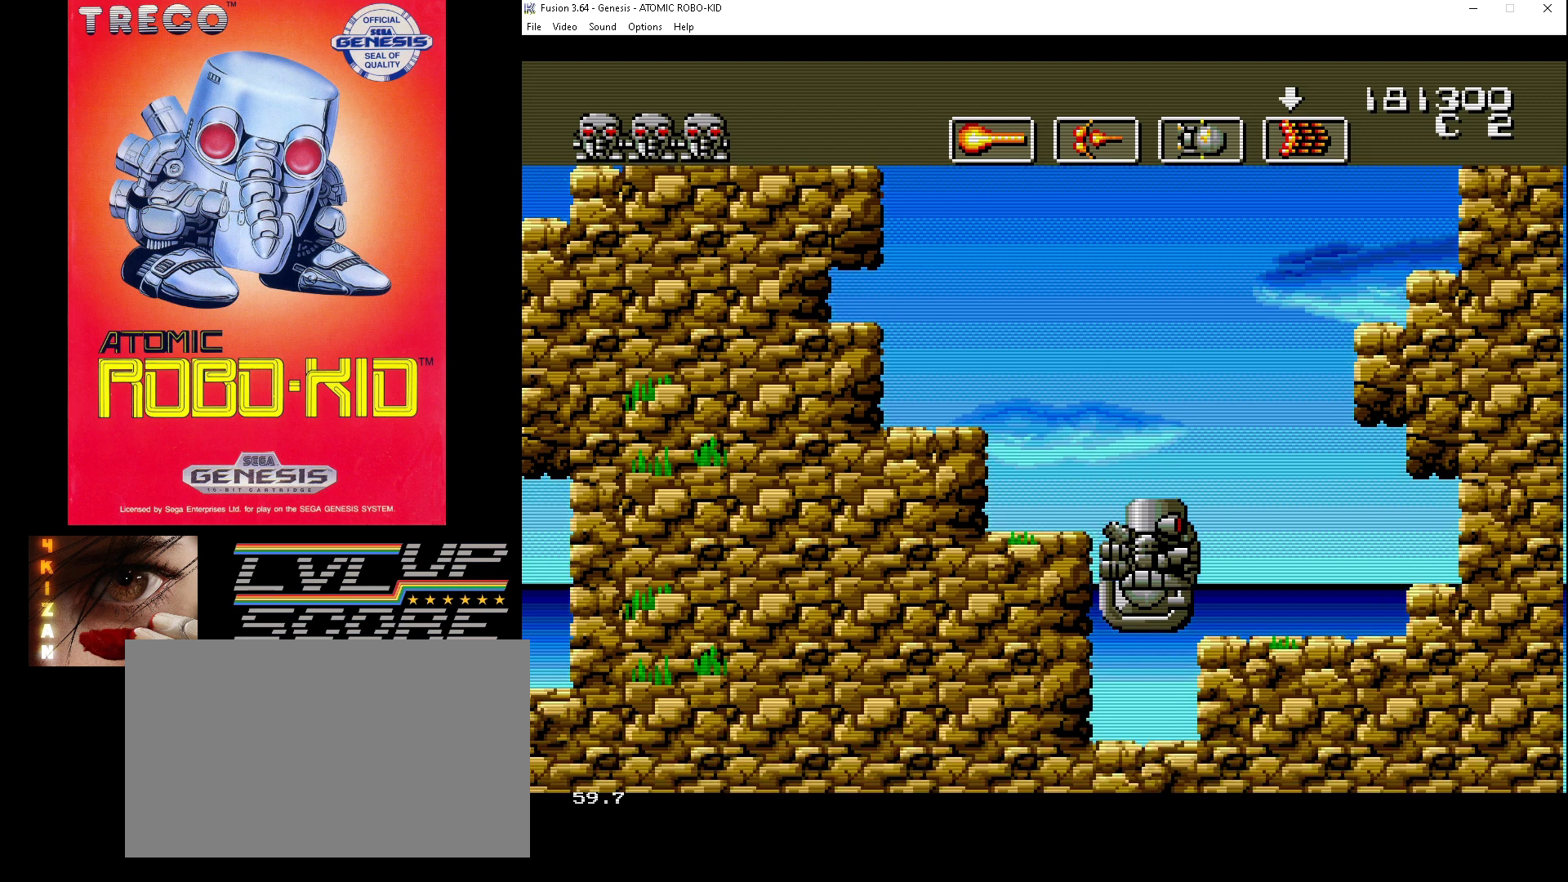
{"buttons": [], "events": []}
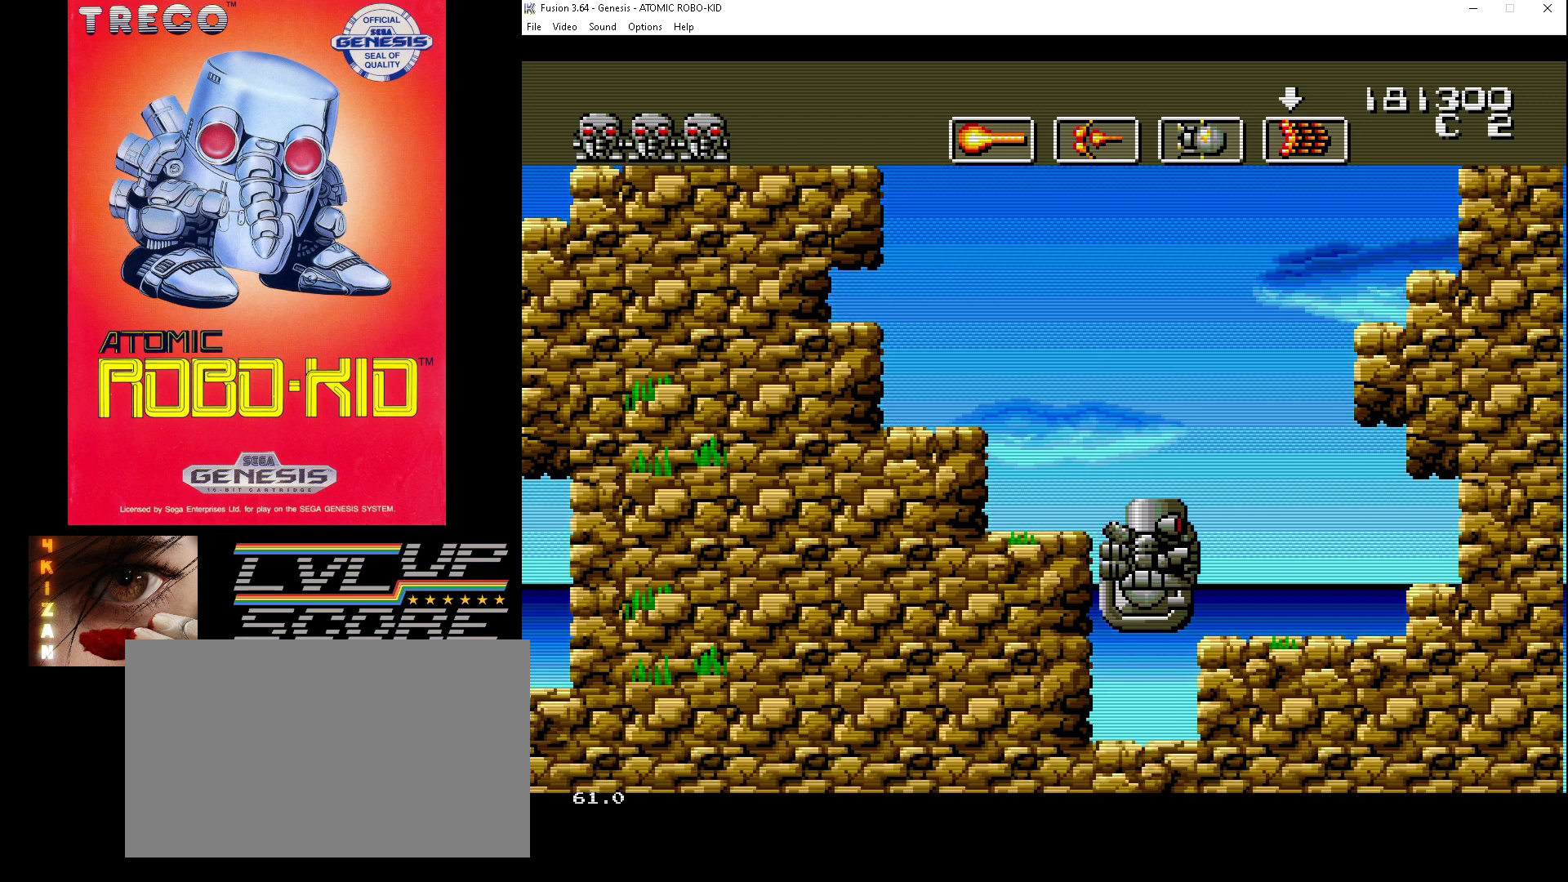
{"buttons": [], "events": []}
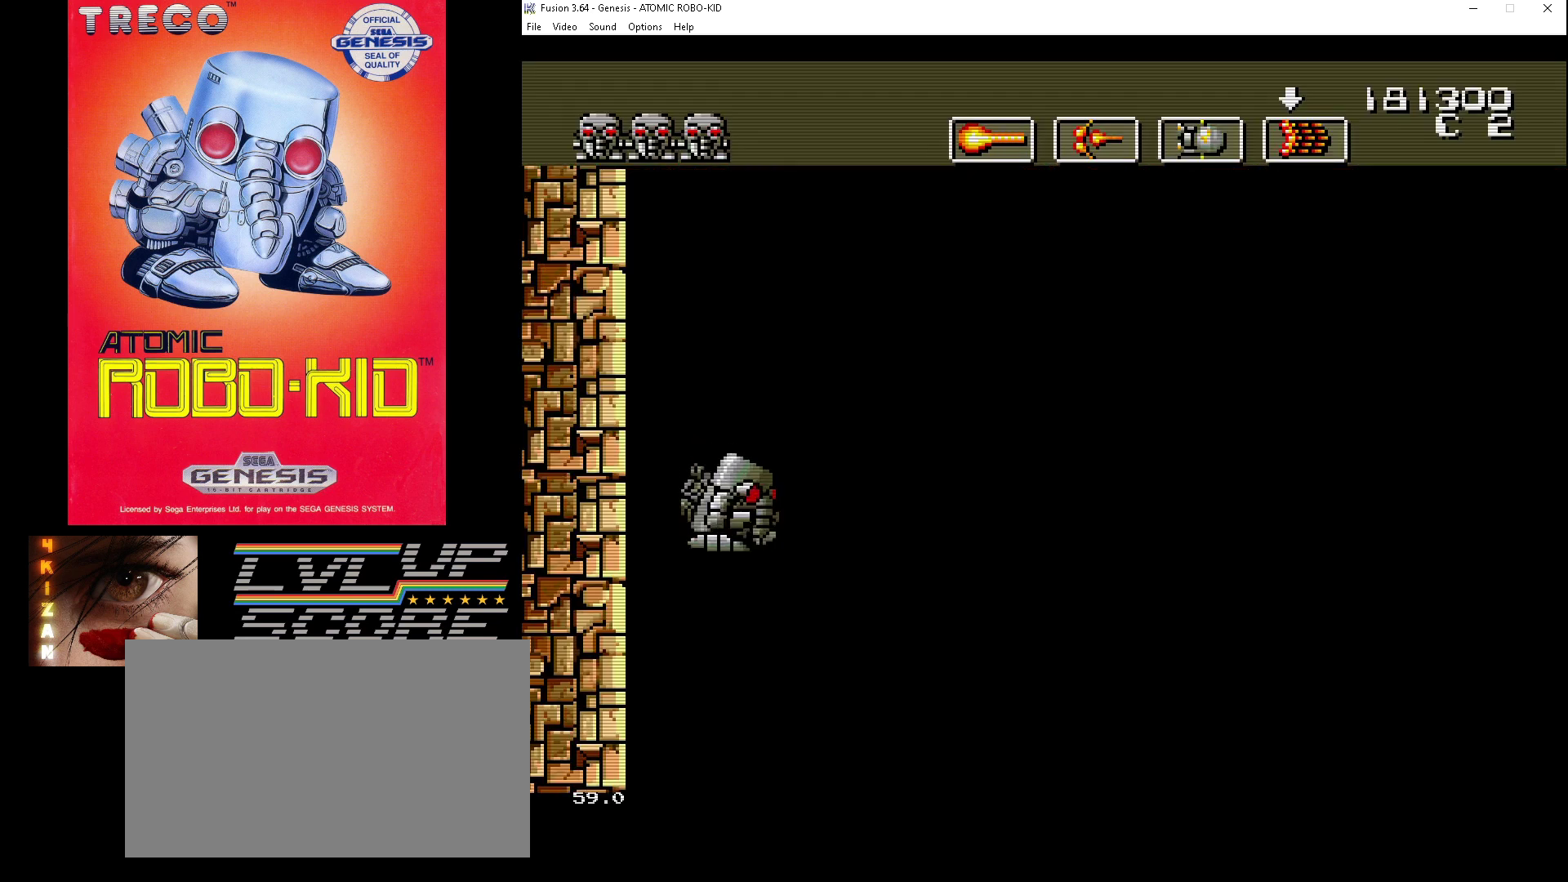
{"buttons": ["A", "DPAD_UP"], "events": [[200, "DPAD_UP", "down"], [333, "A", "down"], [400, "A", "up"], [467, "A", "down"]]}
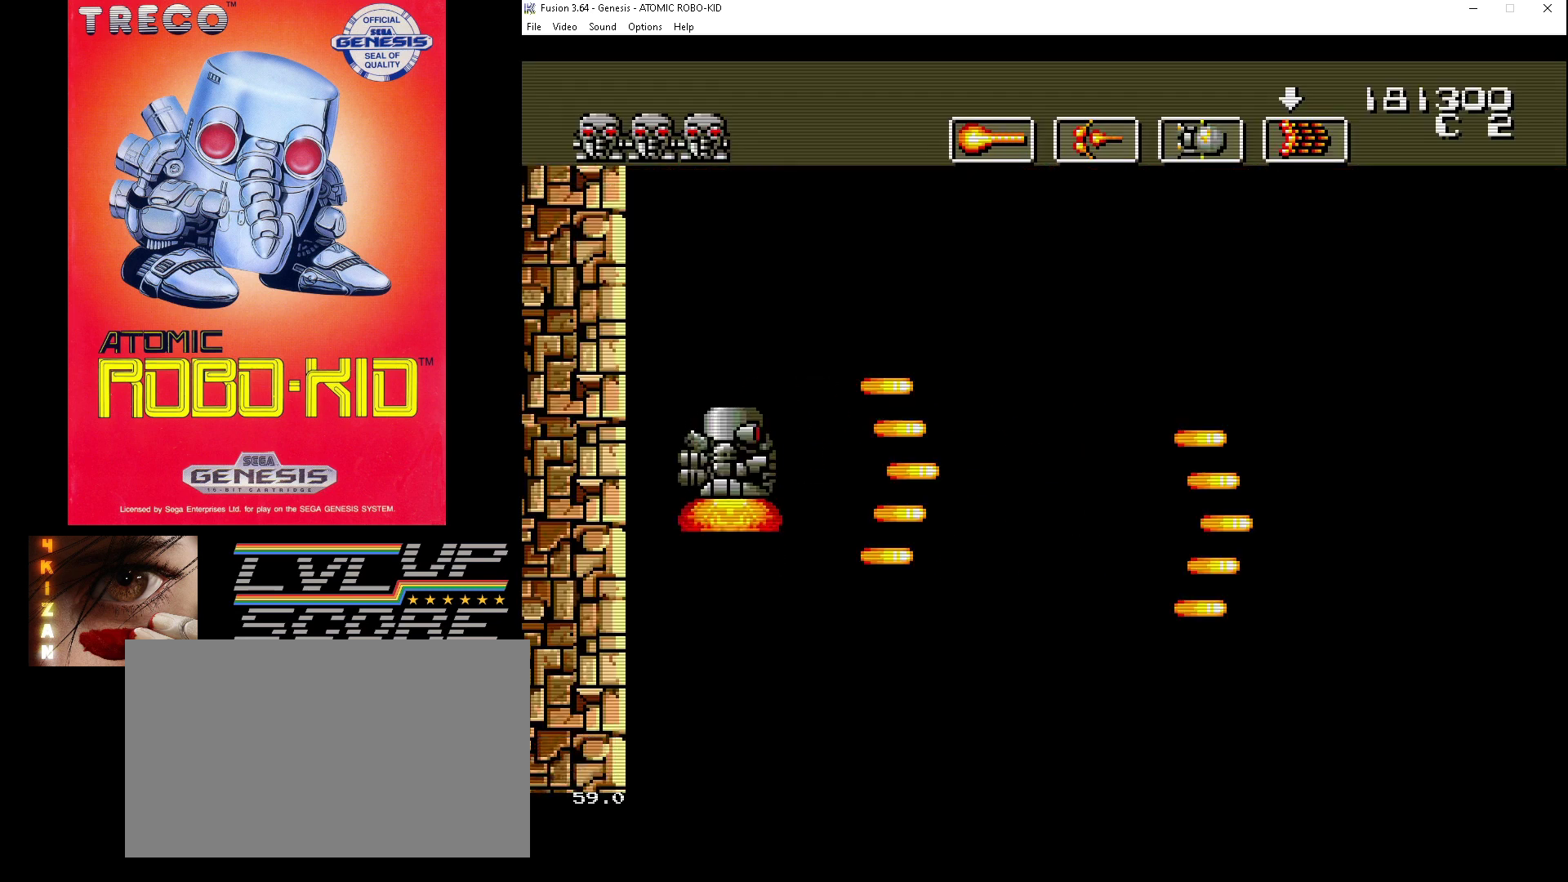
{"buttons": ["DPAD_UP", "DPAD_LEFT"]}
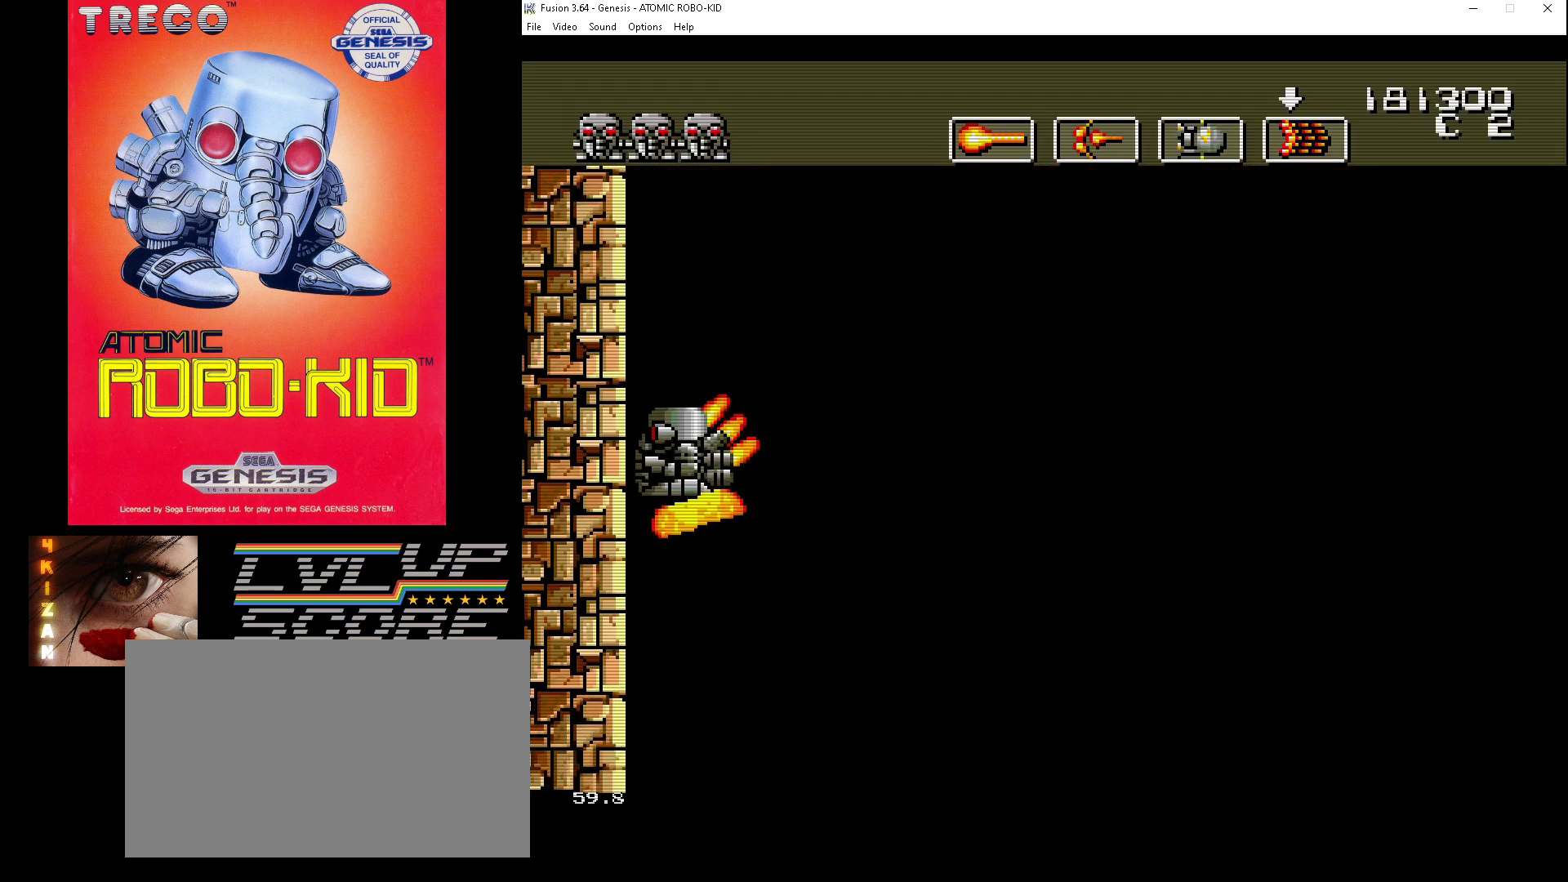
{"buttons": ["DPAD_DOWN"], "events": [[100, "DPAD_DOWN", "down"], [100, "DPAD_UP", "up"], [233, "DPAD_DOWN", "up"], [300, "DPAD_UP", "down"], [333, "DPAD_LEFT", "up"], [367, "DPAD_UP", "up"], [433, "DPAD_DOWN", "down"]]}
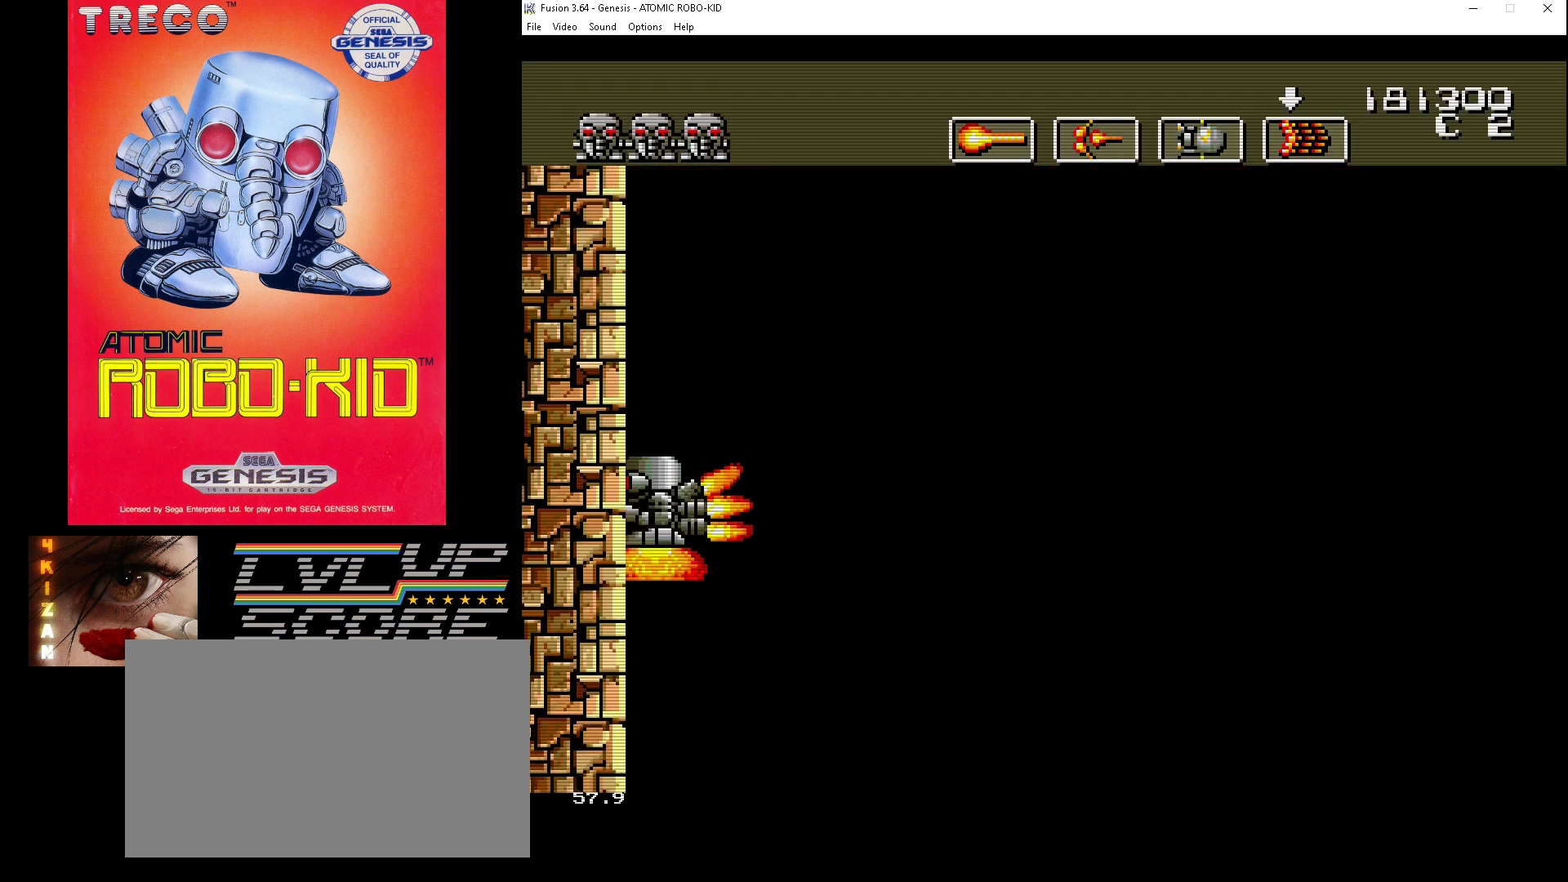
{"buttons": ["DPAD_DOWN", "DPAD_RIGHT"], "events": [[433, "DPAD_RIGHT", "down"]]}
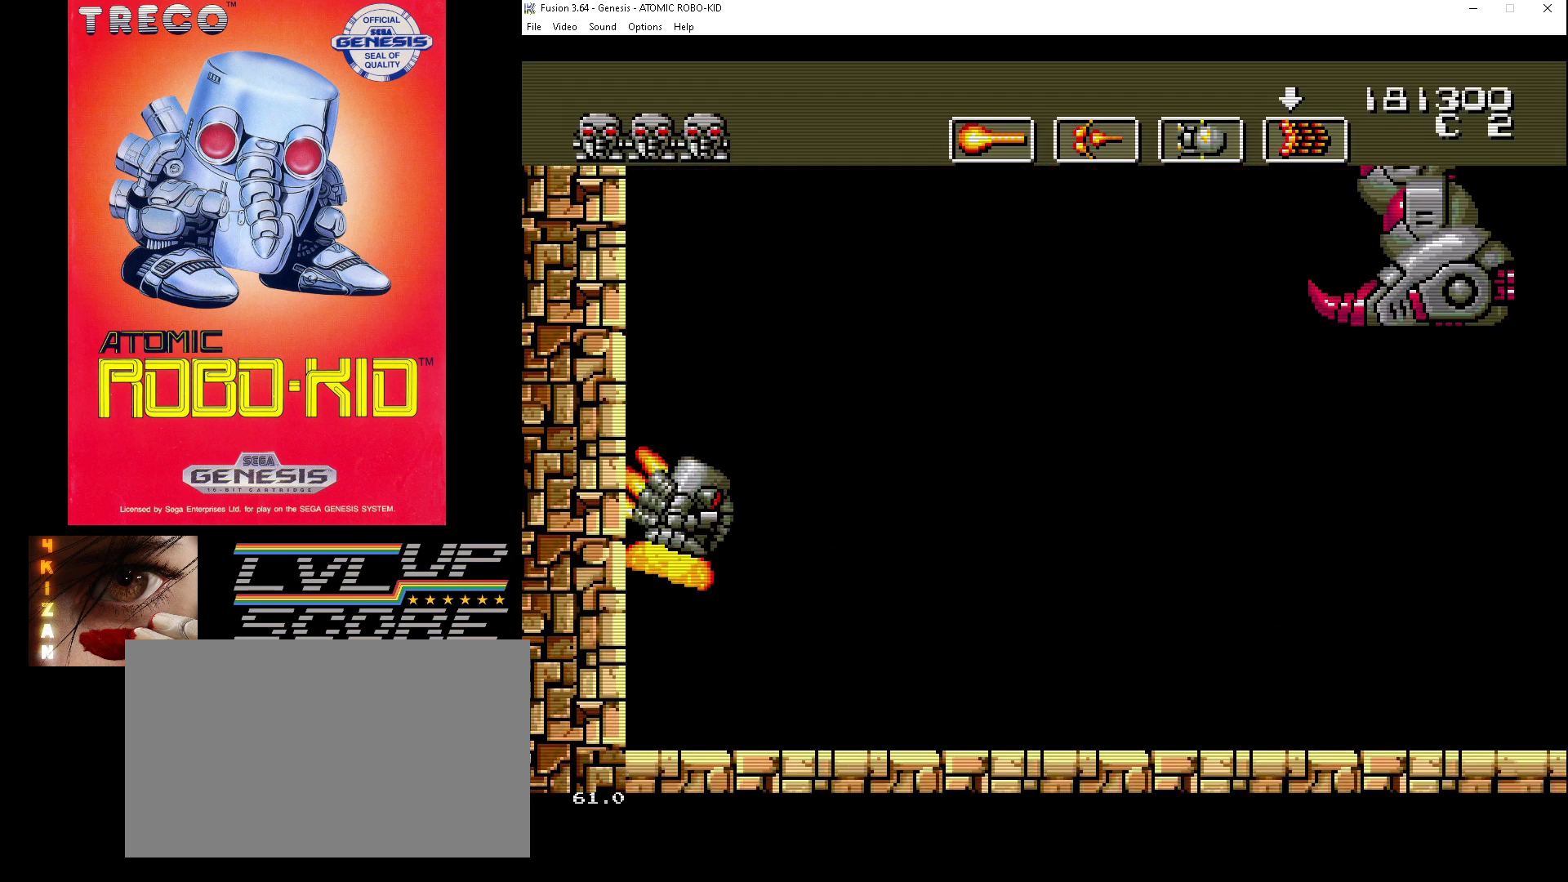
{"buttons": ["DPAD_RIGHT"], "events": [[267, "DPAD_DOWN", "up"], [300, "DPAD_UP", "down"], [367, "DPAD_UP", "up"]]}
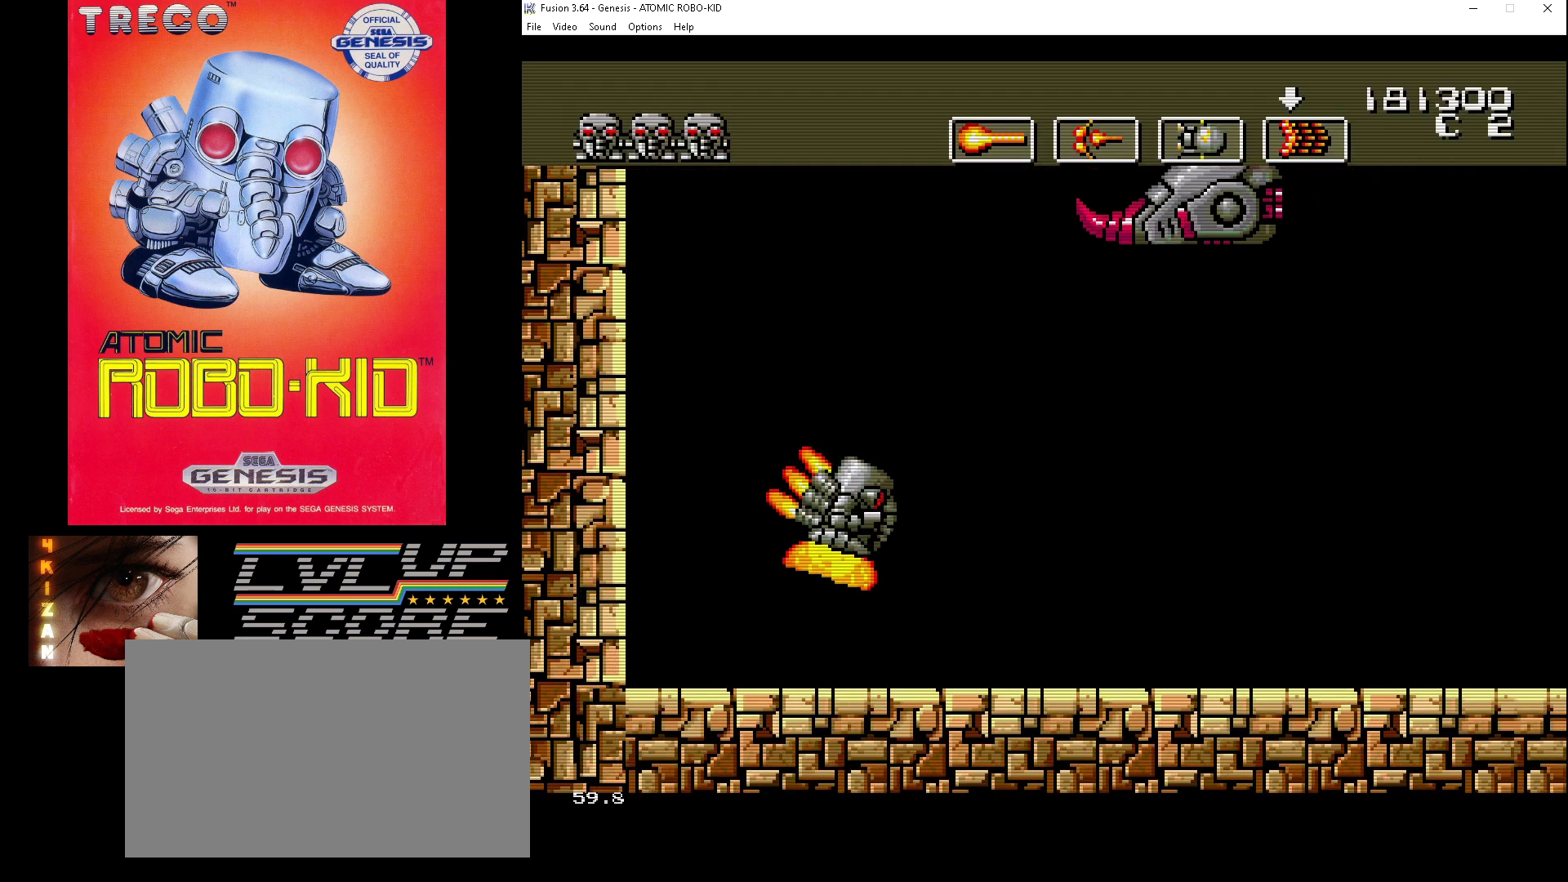
{"buttons": [], "events": [[167, "DPAD_DOWN", "down"], [500, "DPAD_DOWN", "up"], [500, "DPAD_RIGHT", "up"]]}